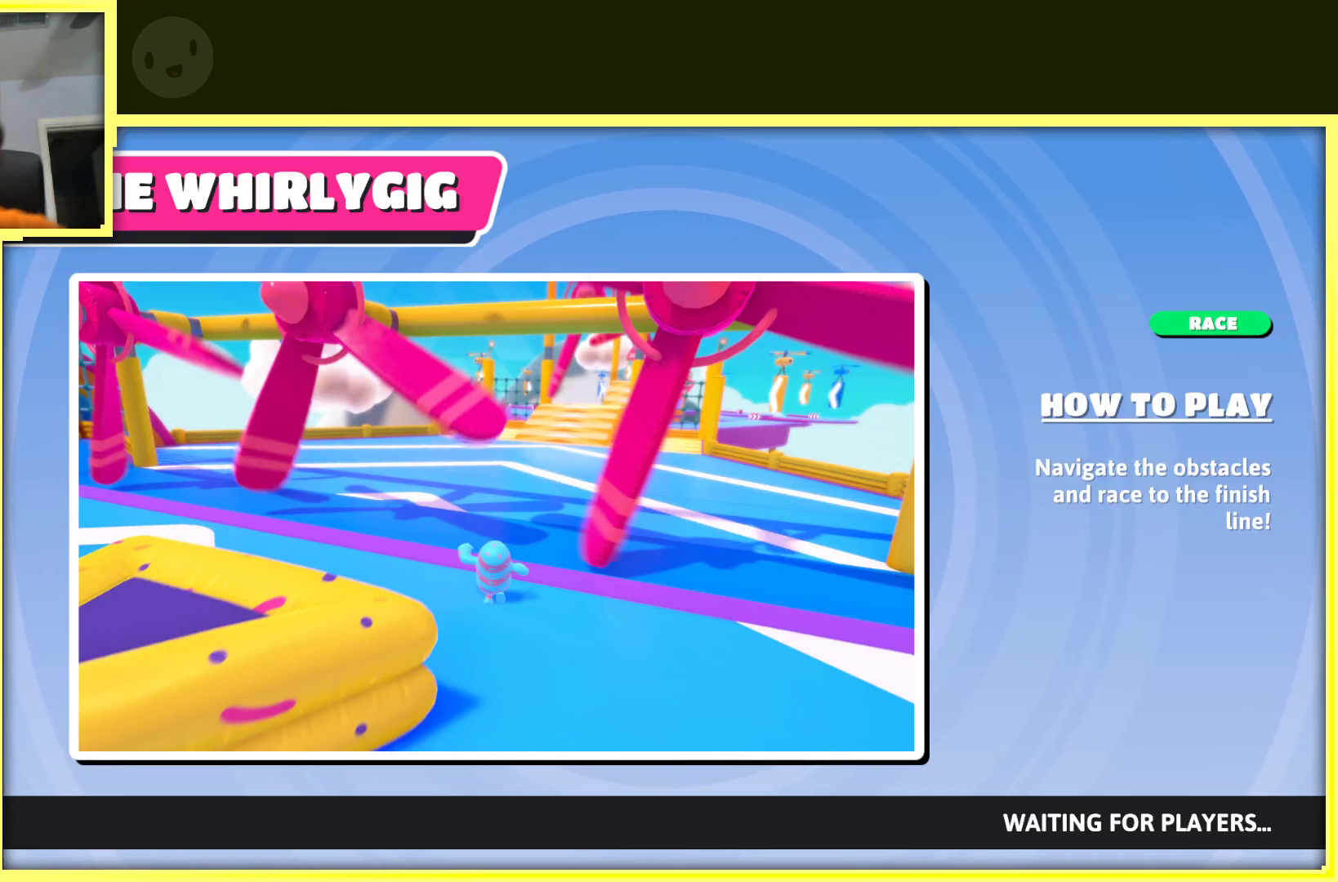
Gameplay with a controller (Xbox layout); each line is a JSON object with the inputs held at the frame after it. "events" lists button and stick changes between this image and that frame as [ms after this image, input, new state], when the widget could be followed in between. Not read: L3 R3.
{"buttons": ["A"], "left_stick": "center", "right_stick": "center", "events": [[450, "A", "down"]]}
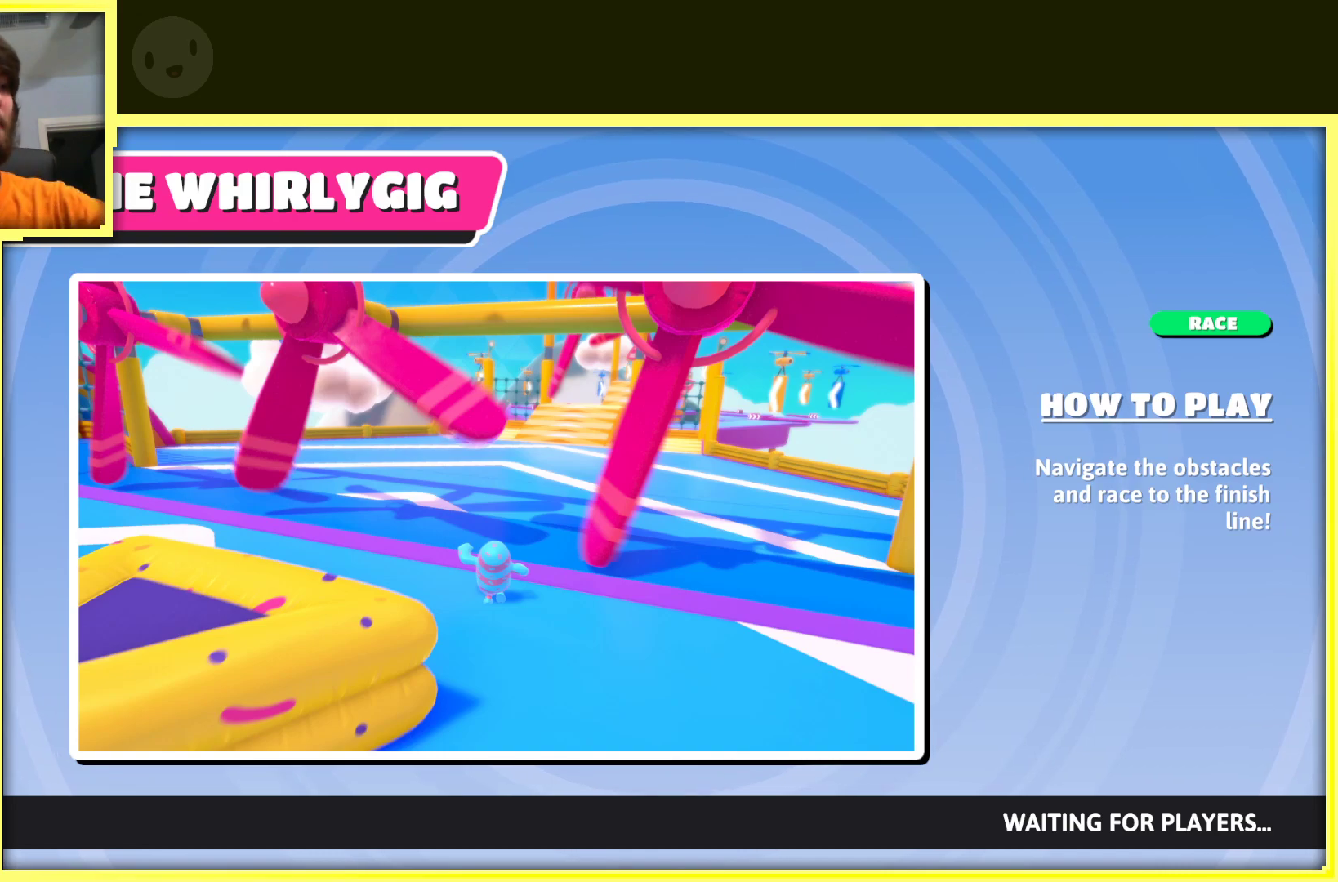
{"buttons": [], "left_stick": "center", "right_stick": "center", "events": [[100, "A", "up"], [300, "A", "down"], [467, "A", "up"]]}
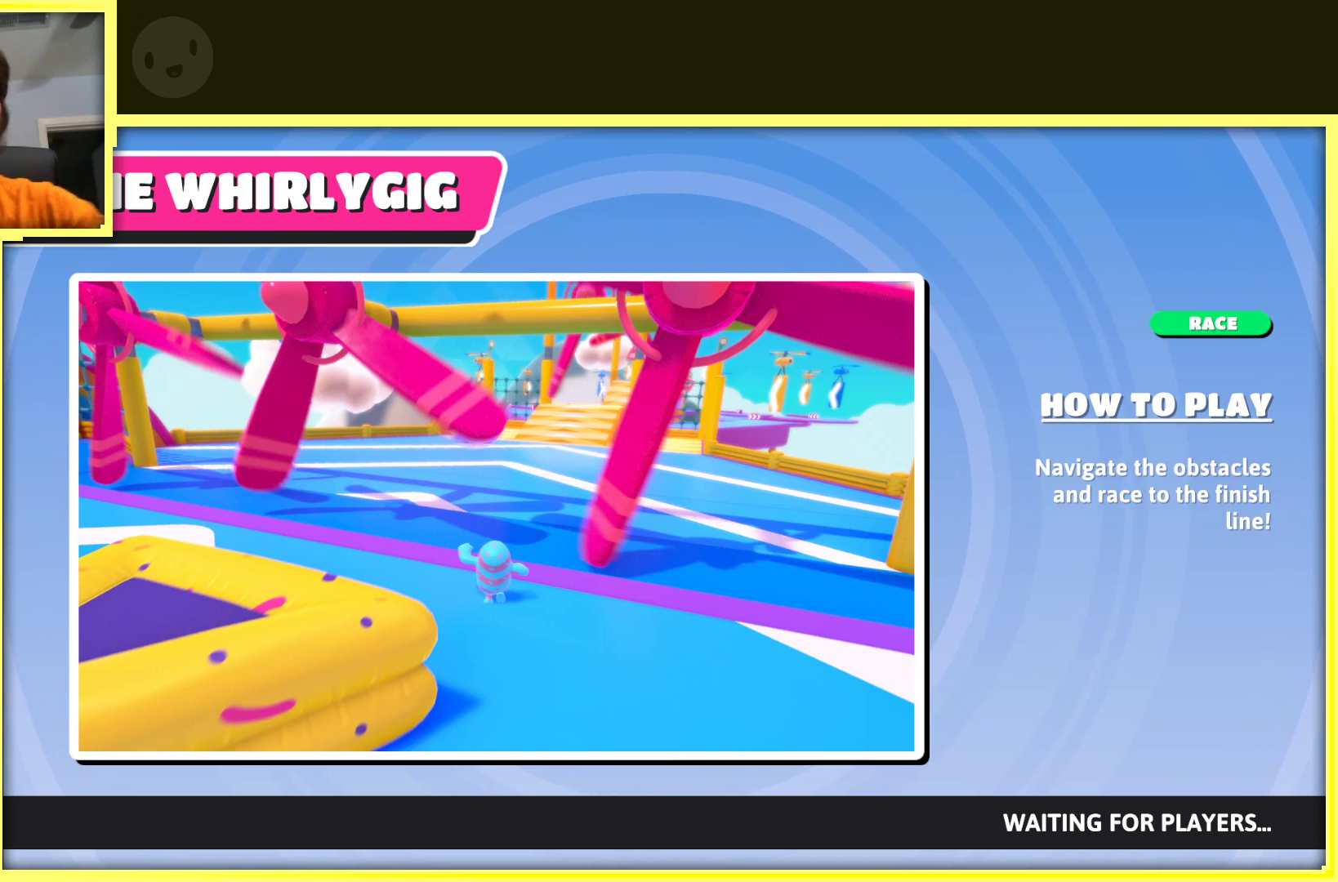
{"buttons": [], "left_stick": "center", "right_stick": "center", "events": [[100, "A", "down"], [217, "A", "up"], [317, "A", "down"], [450, "A", "up"]]}
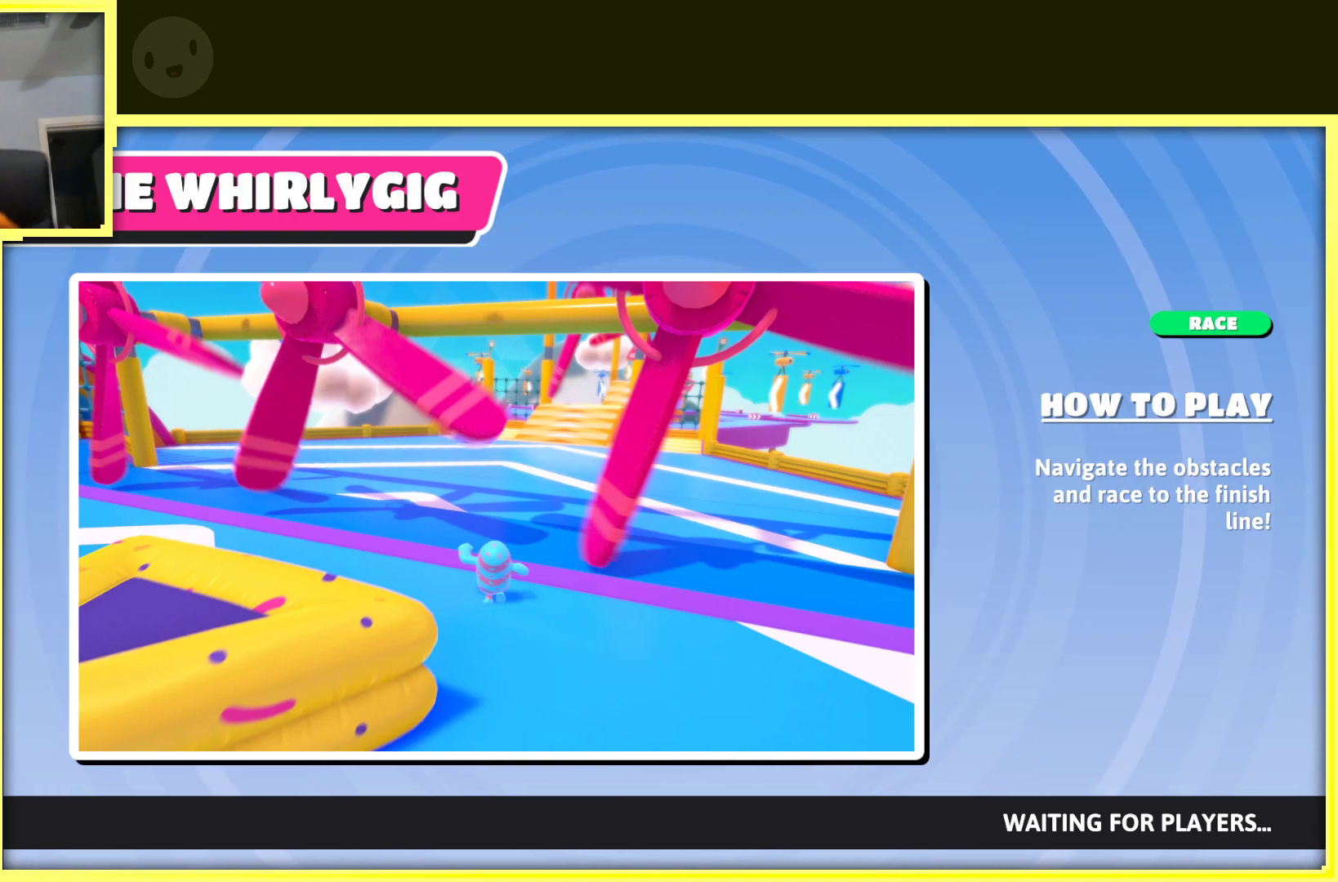
{"buttons": [], "left_stick": "center", "right_stick": "center", "events": [[67, "A", "down"], [167, "A", "up"], [300, "A", "down"], [450, "A", "up"]]}
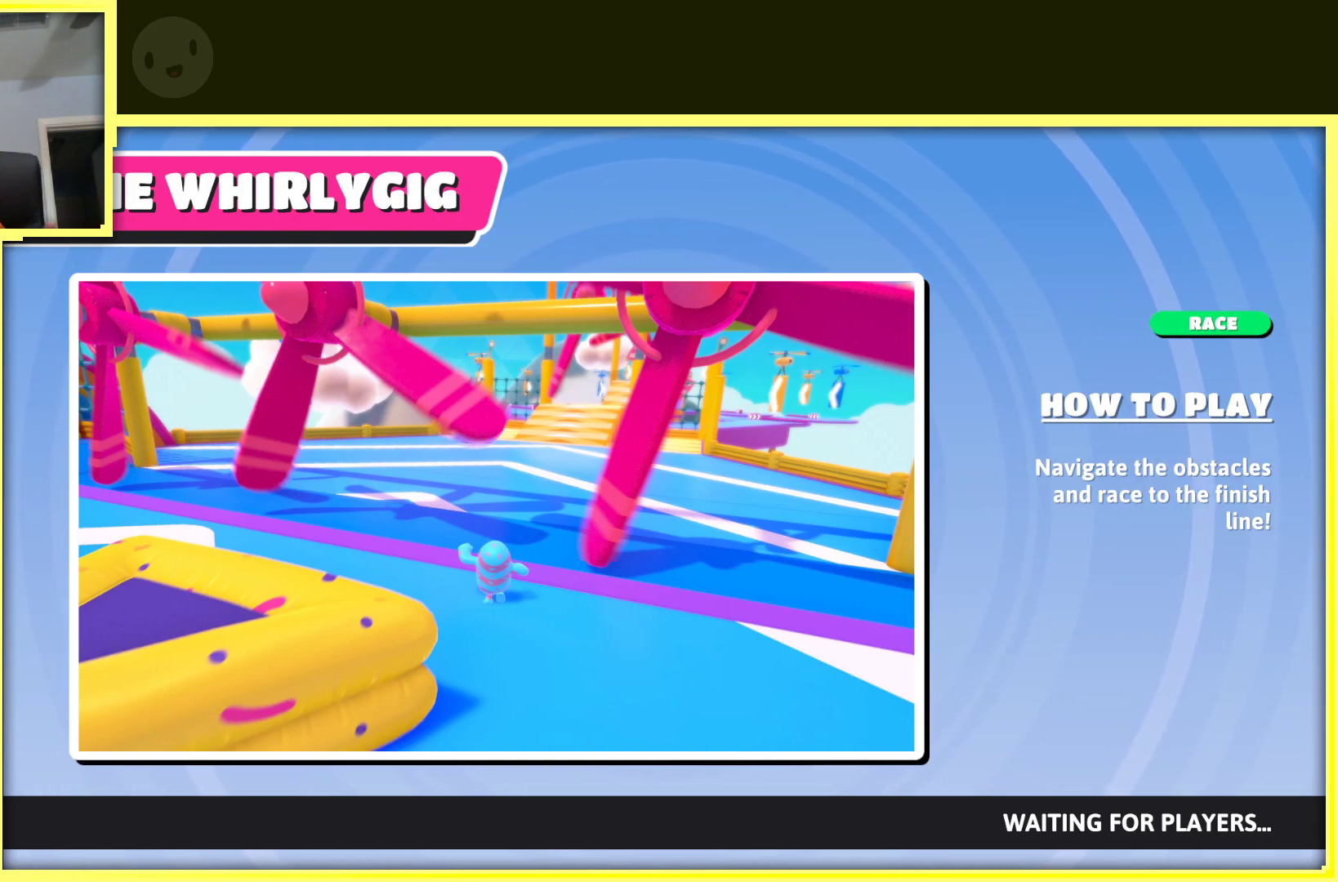
{"buttons": ["A"], "left_stick": "center", "right_stick": "center", "events": [[33, "A", "down"], [217, "A", "up"], [400, "A", "down"]]}
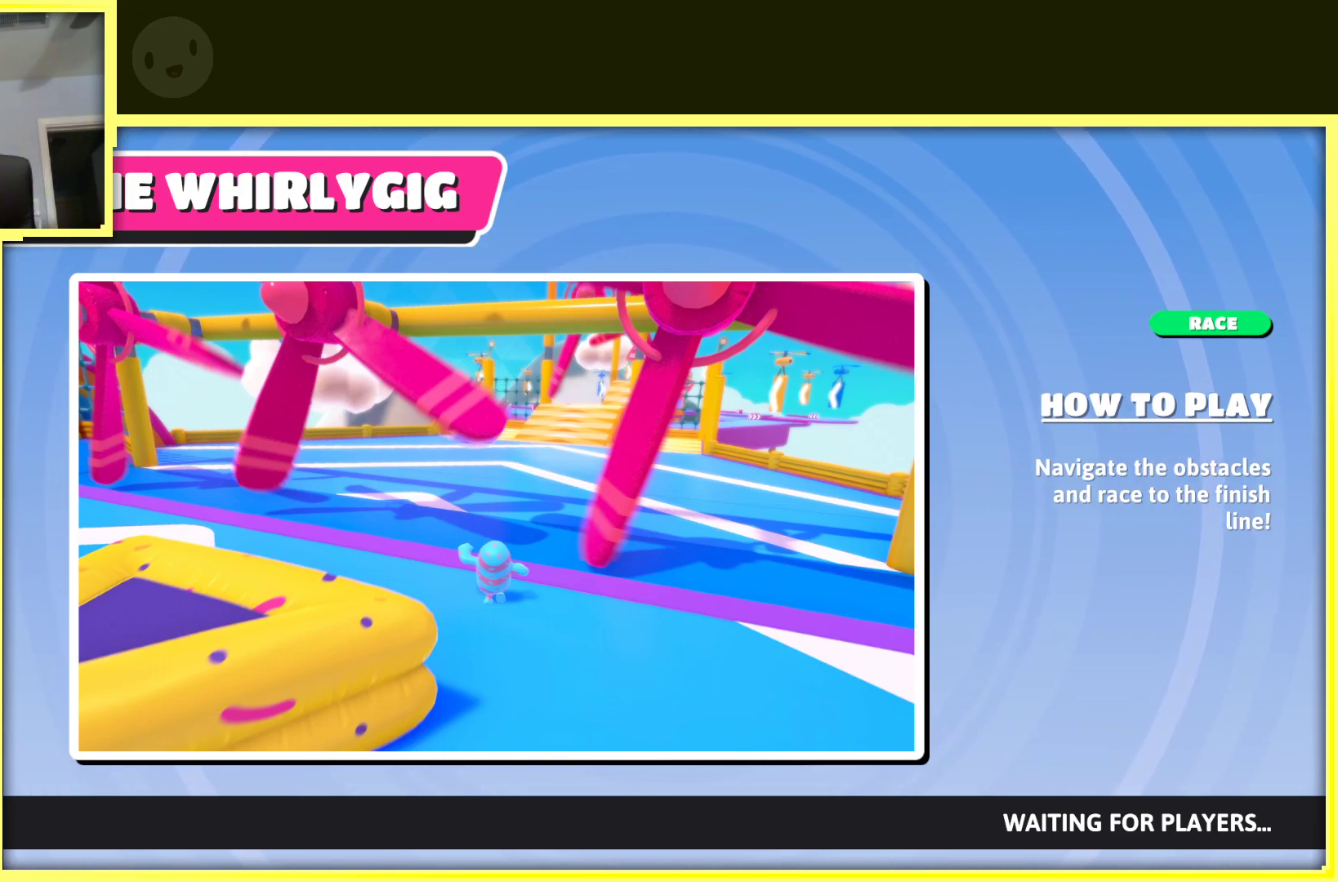
{"buttons": ["A"], "left_stick": "center", "right_stick": "center", "events": [[17, "A", "up"], [167, "A", "down"], [300, "A", "up"], [417, "A", "down"]]}
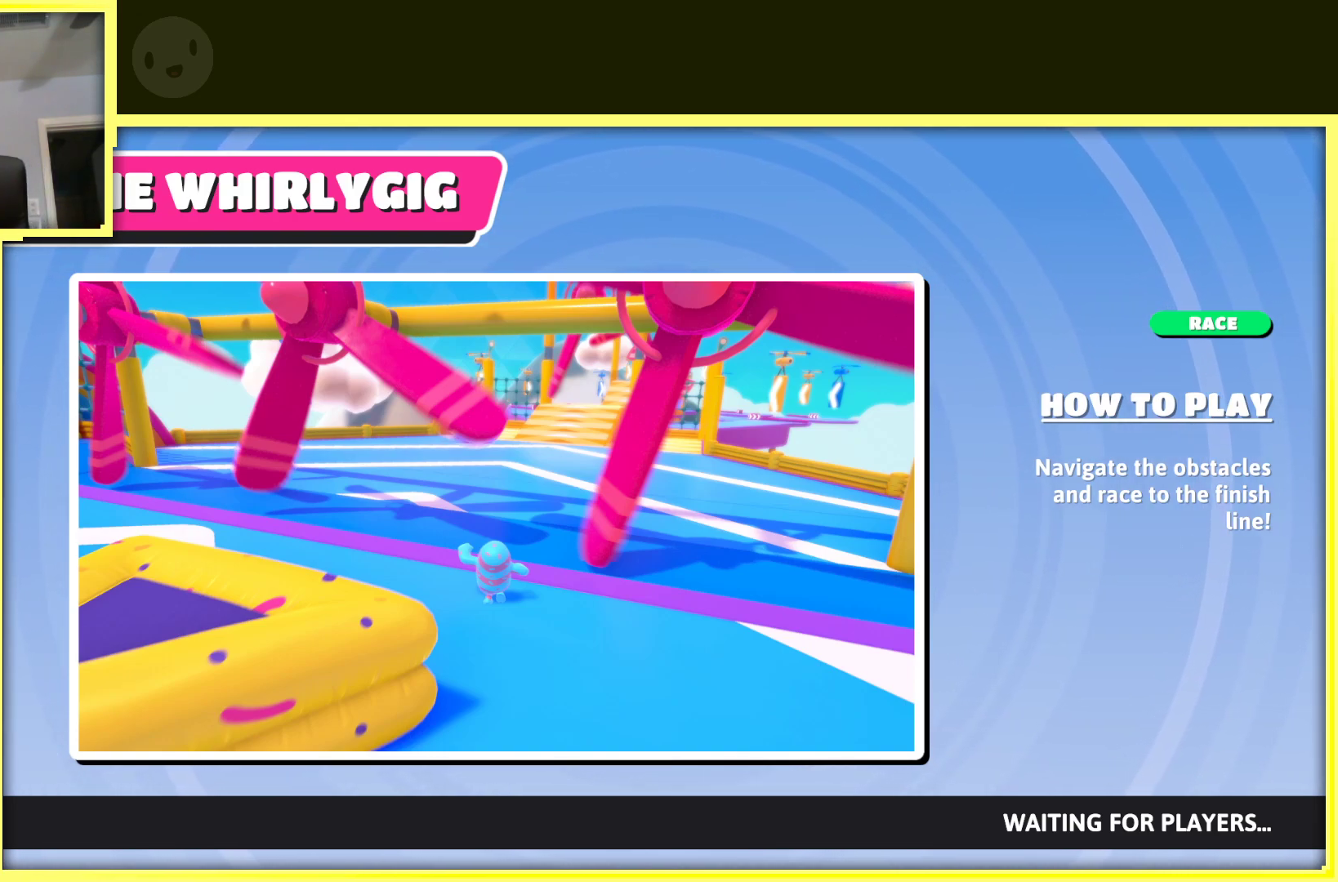
{"buttons": ["A"], "left_stick": "center", "right_stick": "center", "events": [[50, "A", "up"], [200, "A", "down"], [350, "A", "up"], [500, "A", "down"]]}
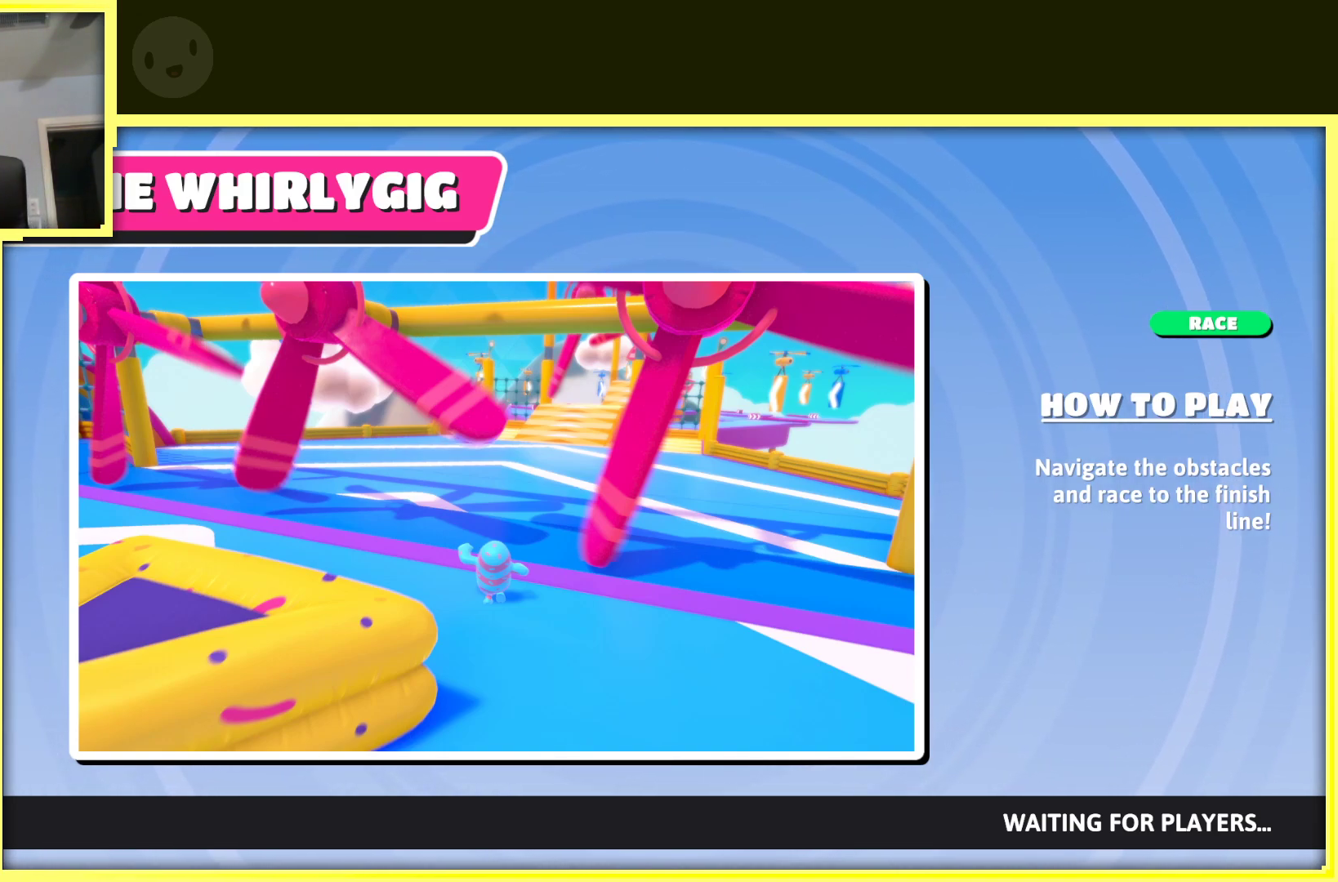
{"buttons": [], "left_stick": "center", "right_stick": "center", "events": [[100, "A", "up"], [300, "A", "down"], [433, "A", "up"]]}
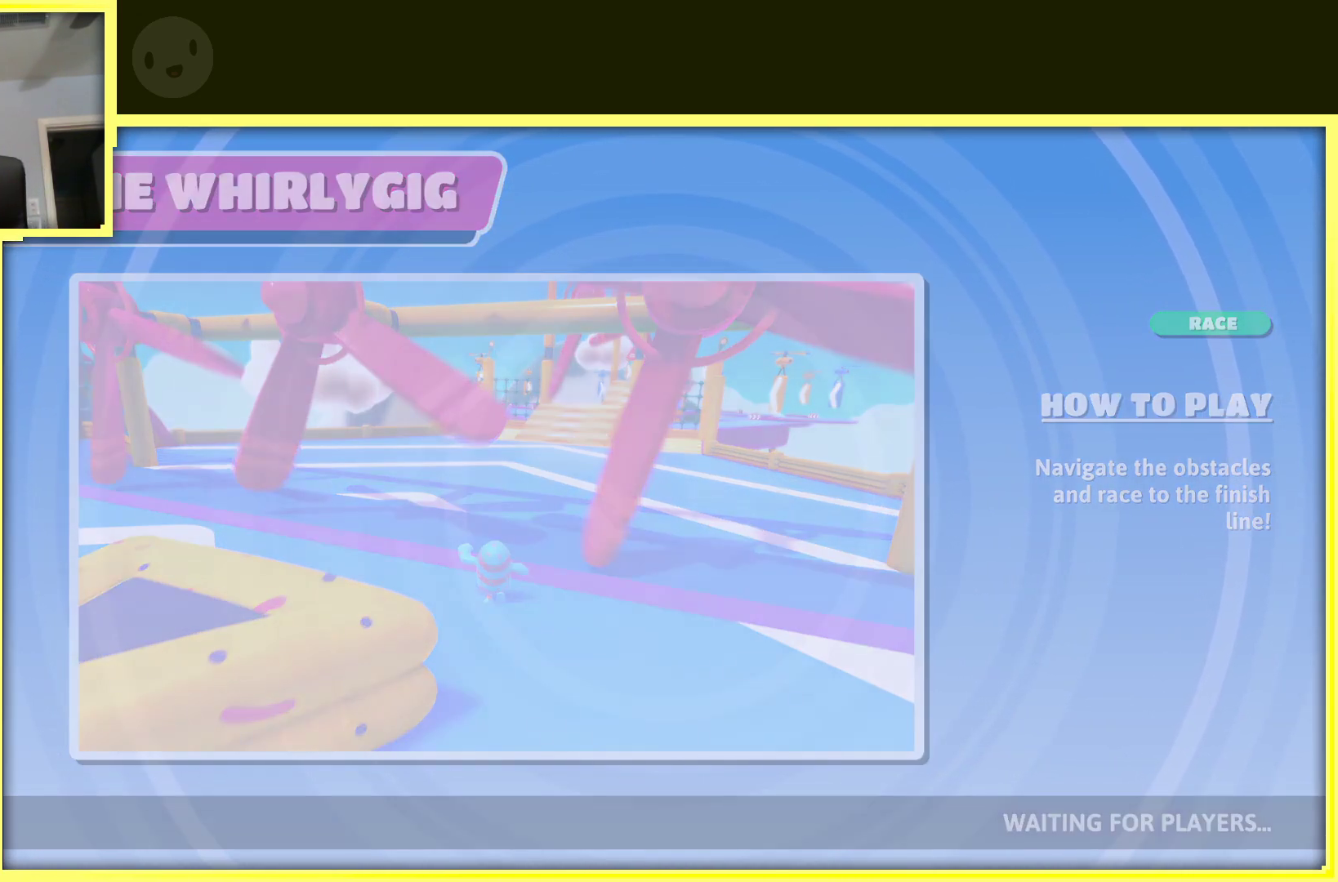
{"buttons": ["A"], "left_stick": "center", "right_stick": "center", "events": [[233, "A", "down"], [333, "A", "up"], [500, "A", "down"]]}
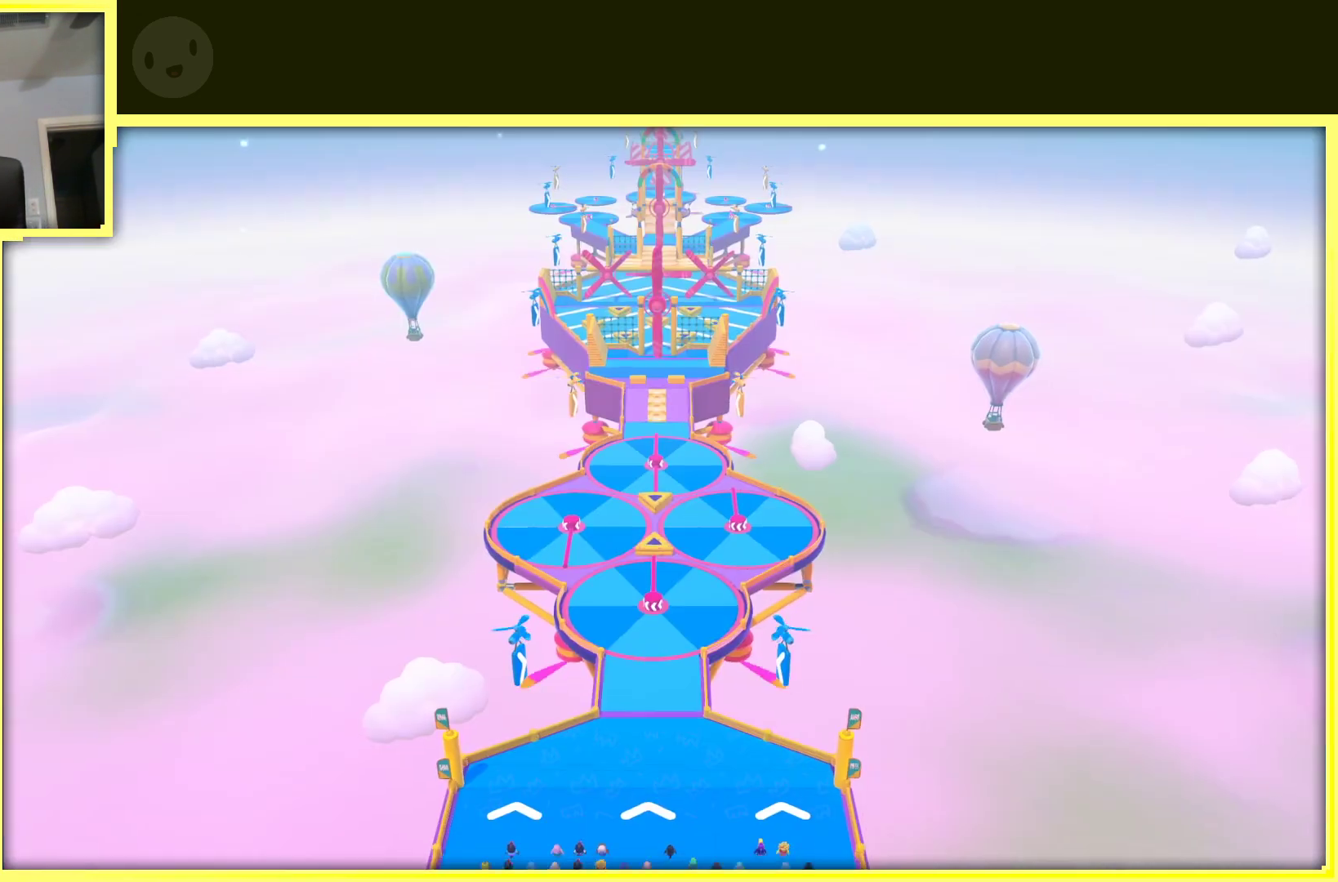
{"buttons": [], "left_stick": "center", "right_stick": "center", "events": [[167, "A", "up"], [300, "A", "down"], [467, "A", "up"]]}
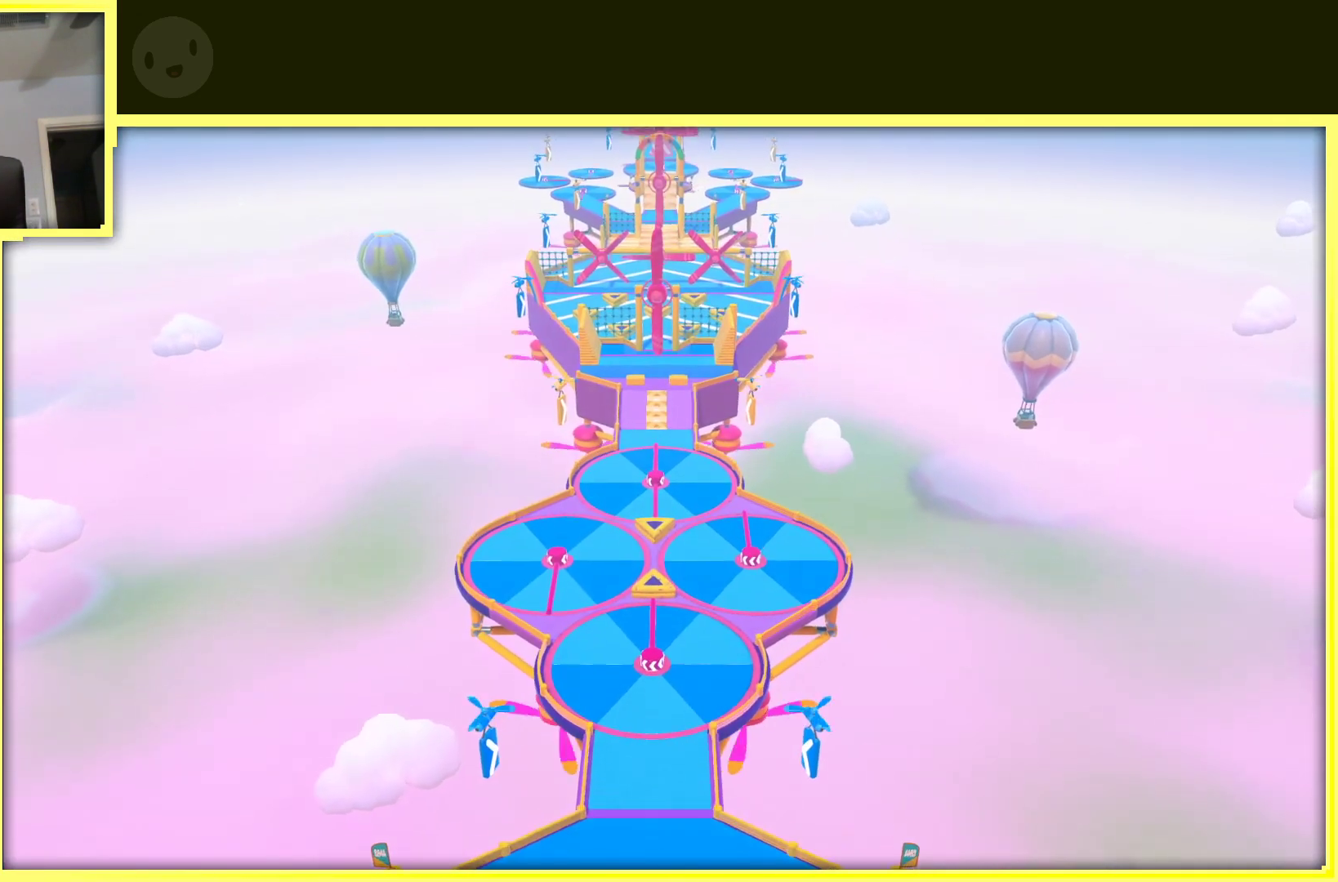
{"buttons": [], "left_stick": "center", "right_stick": "center", "events": [[67, "A", "down"], [200, "A", "up"], [333, "A", "down"], [483, "A", "up"]]}
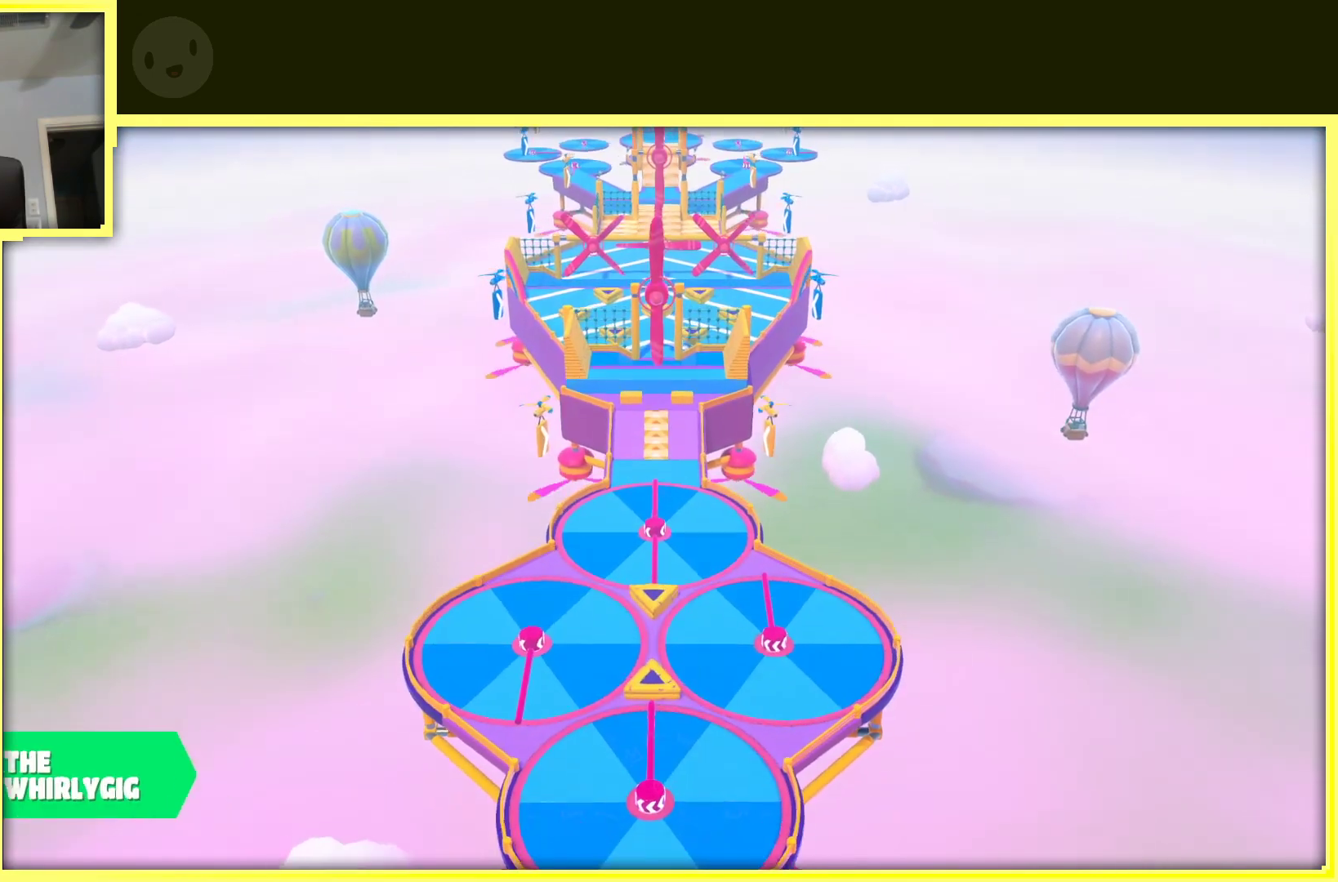
{"buttons": [], "left_stick": "center", "right_stick": "center", "events": [[83, "A", "down"], [233, "A", "up"], [350, "A", "down"], [483, "A", "up"]]}
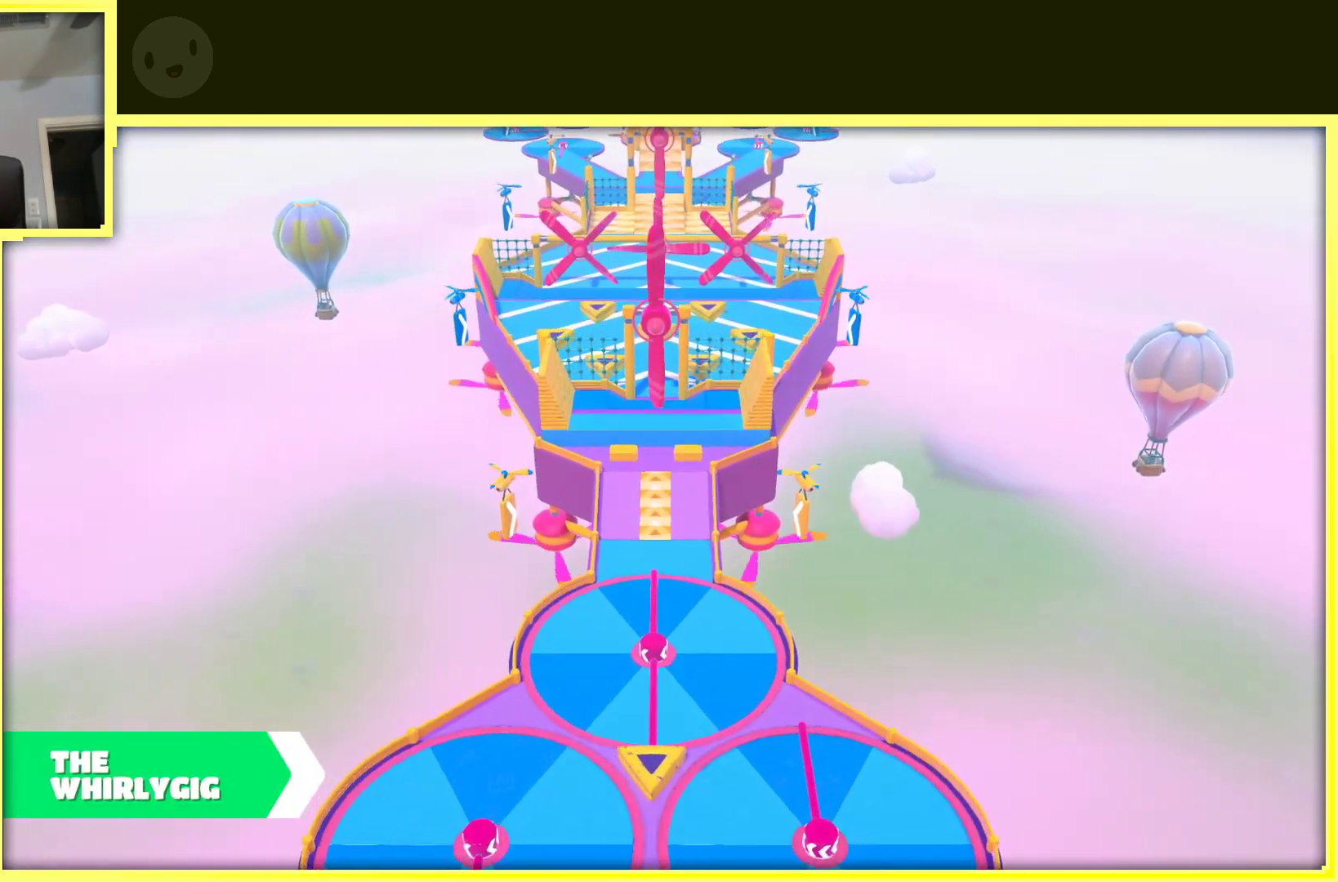
{"buttons": ["A"], "left_stick": "center", "right_stick": "center", "events": [[100, "A", "down"], [267, "A", "up"], [383, "A", "down"]]}
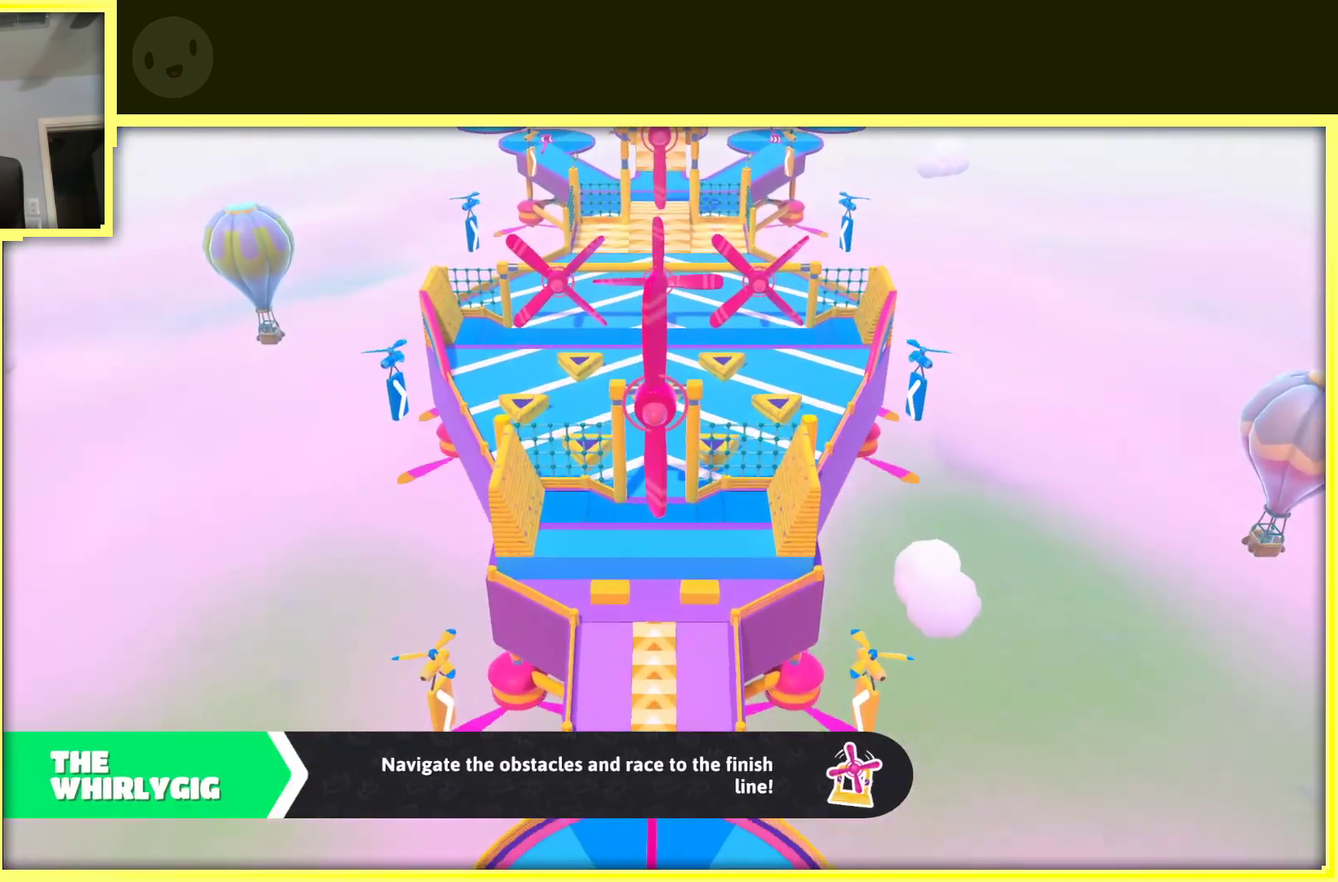
{"buttons": ["A"], "left_stick": "center", "right_stick": "center", "events": [[33, "A", "up"], [183, "A", "down"], [333, "A", "up"], [450, "A", "down"]]}
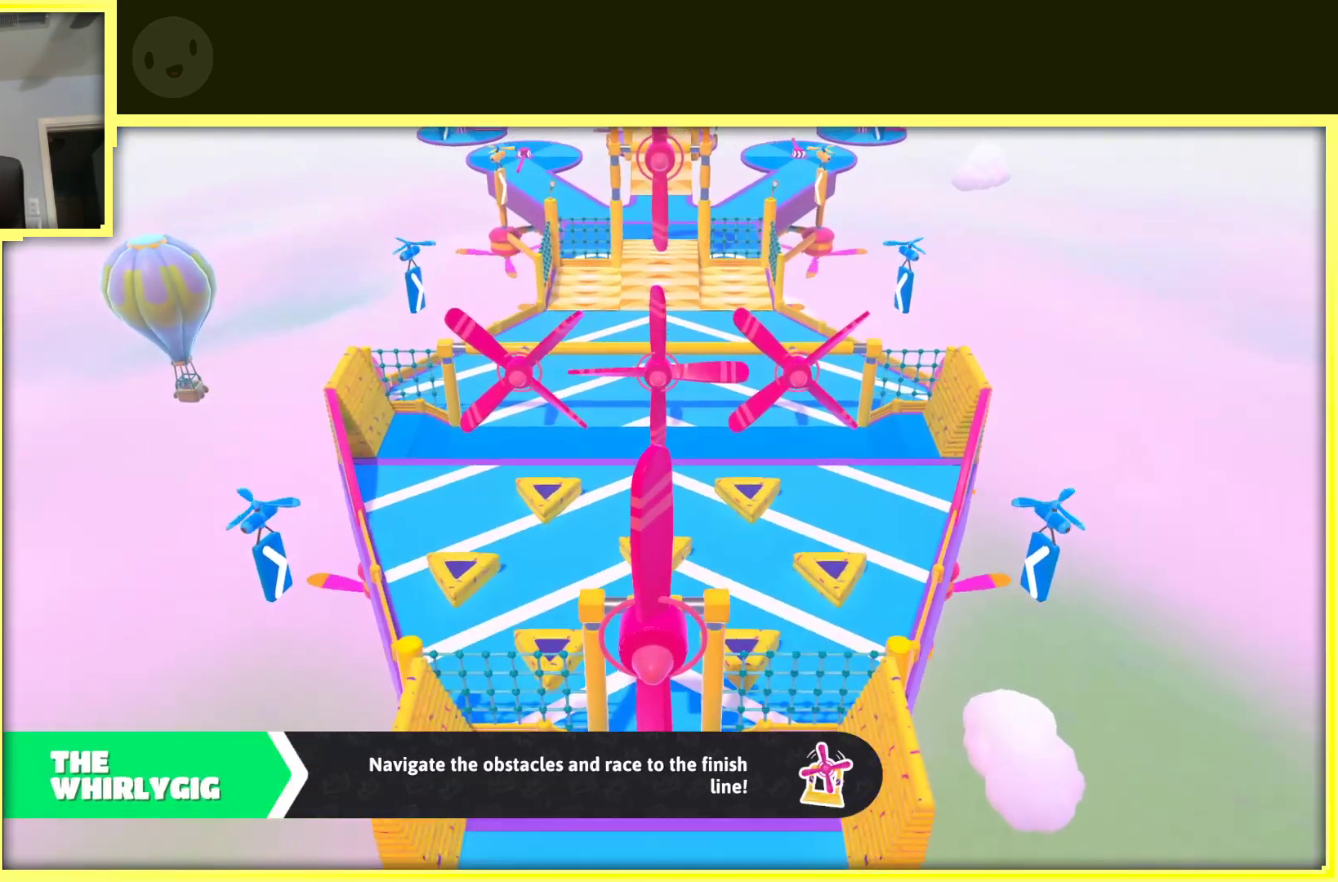
{"buttons": ["A"], "left_stick": "center", "right_stick": "center", "events": [[83, "A", "up"], [200, "A", "down"]]}
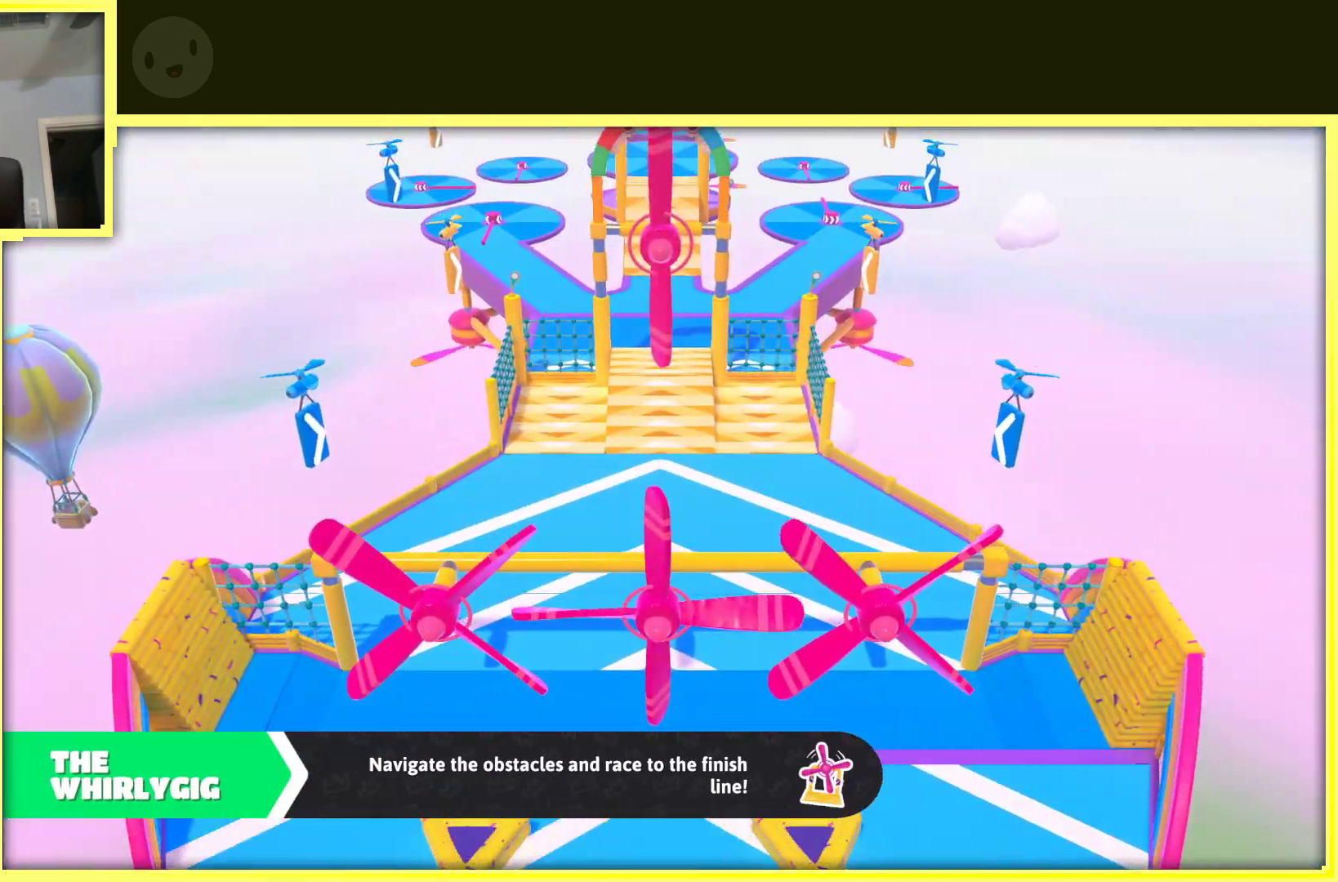
{"buttons": ["A"], "left_stick": "center", "right_stick": "center", "events": [[100, "A", "up"], [233, "A", "down"]]}
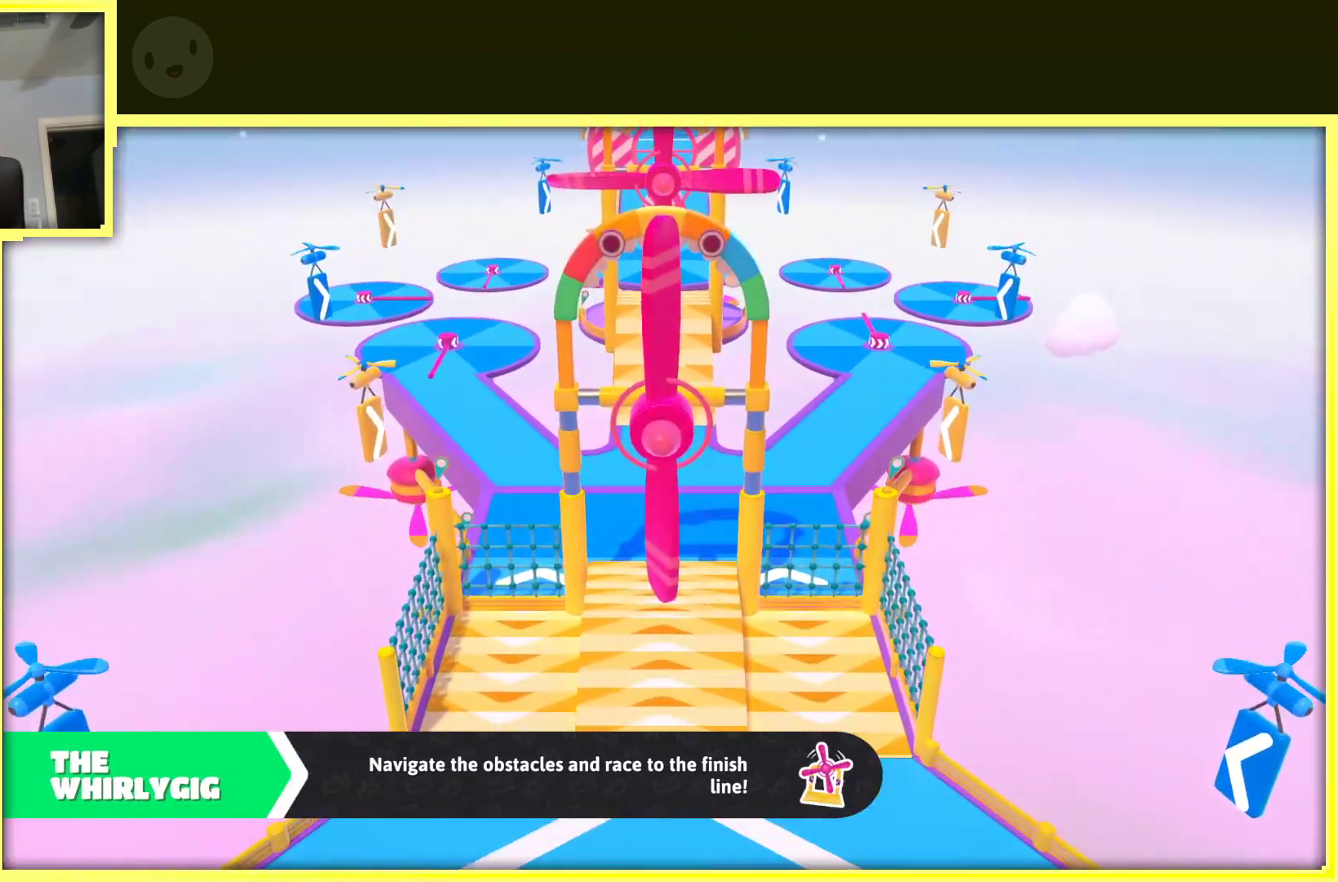
{"buttons": ["A"], "left_stick": "center", "right_stick": "center", "events": []}
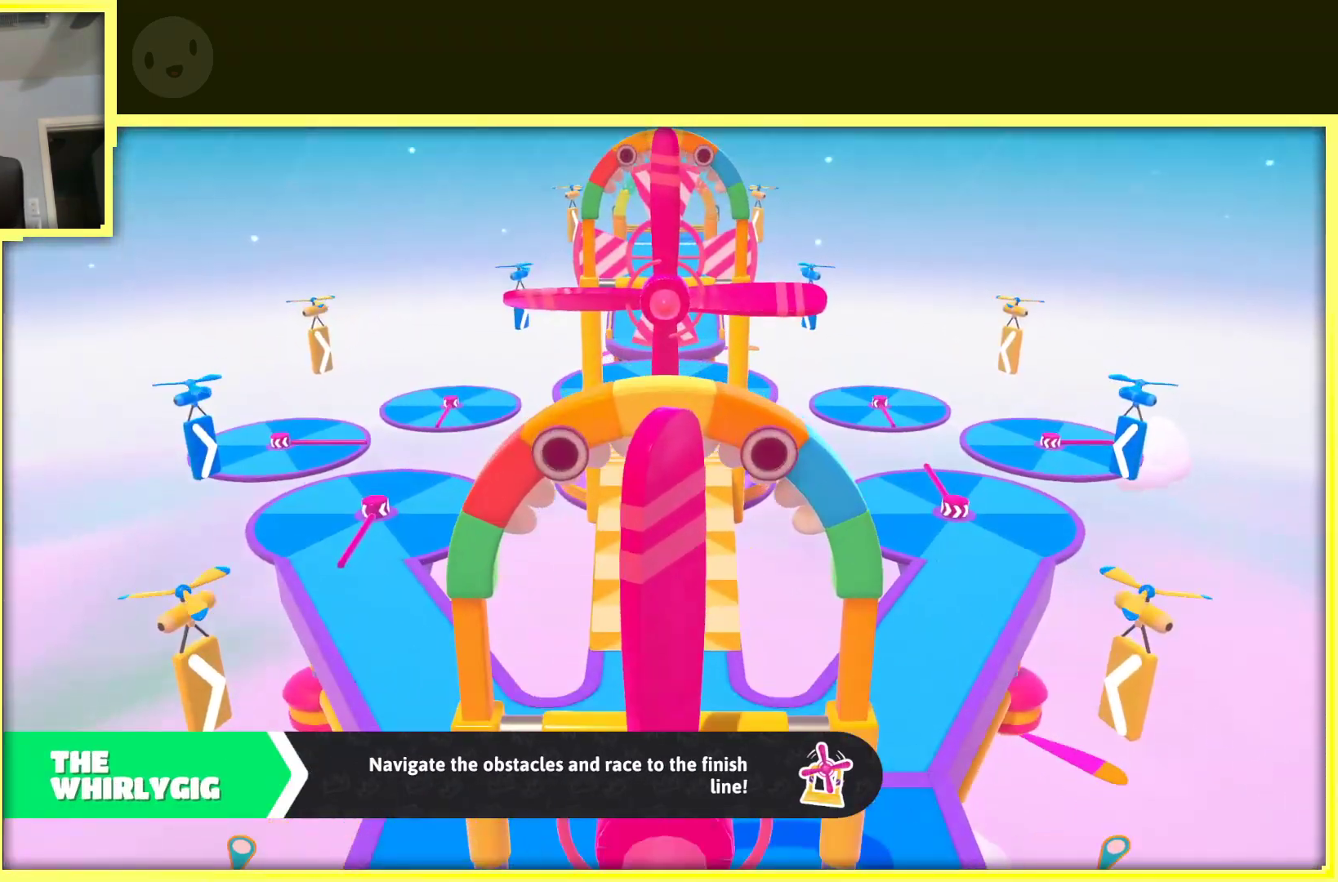
{"buttons": ["A"], "left_stick": "center", "right_stick": "center", "events": []}
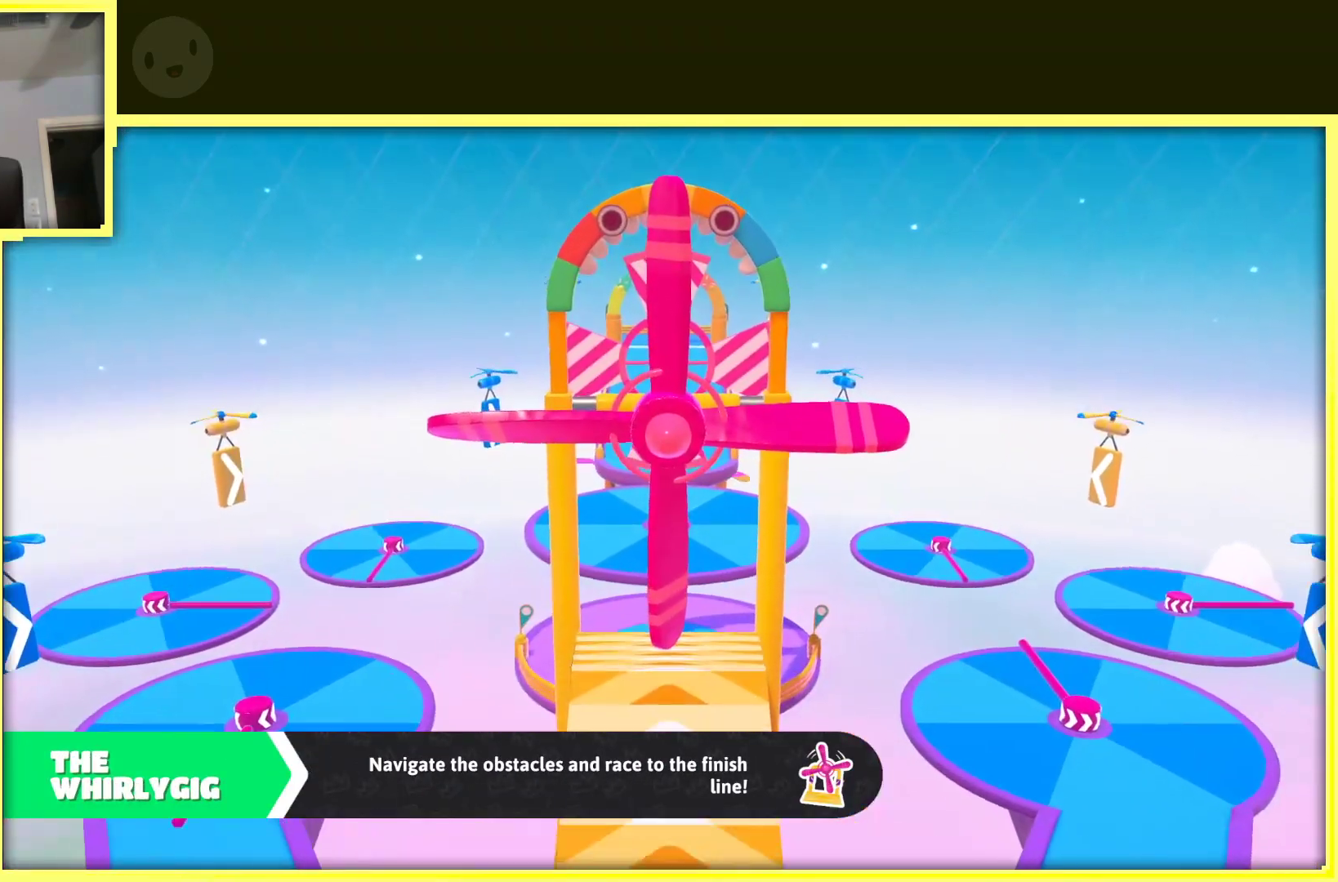
{"buttons": [], "left_stick": "center", "right_stick": "center", "events": [[233, "A", "up"], [350, "A", "down"], [483, "A", "up"]]}
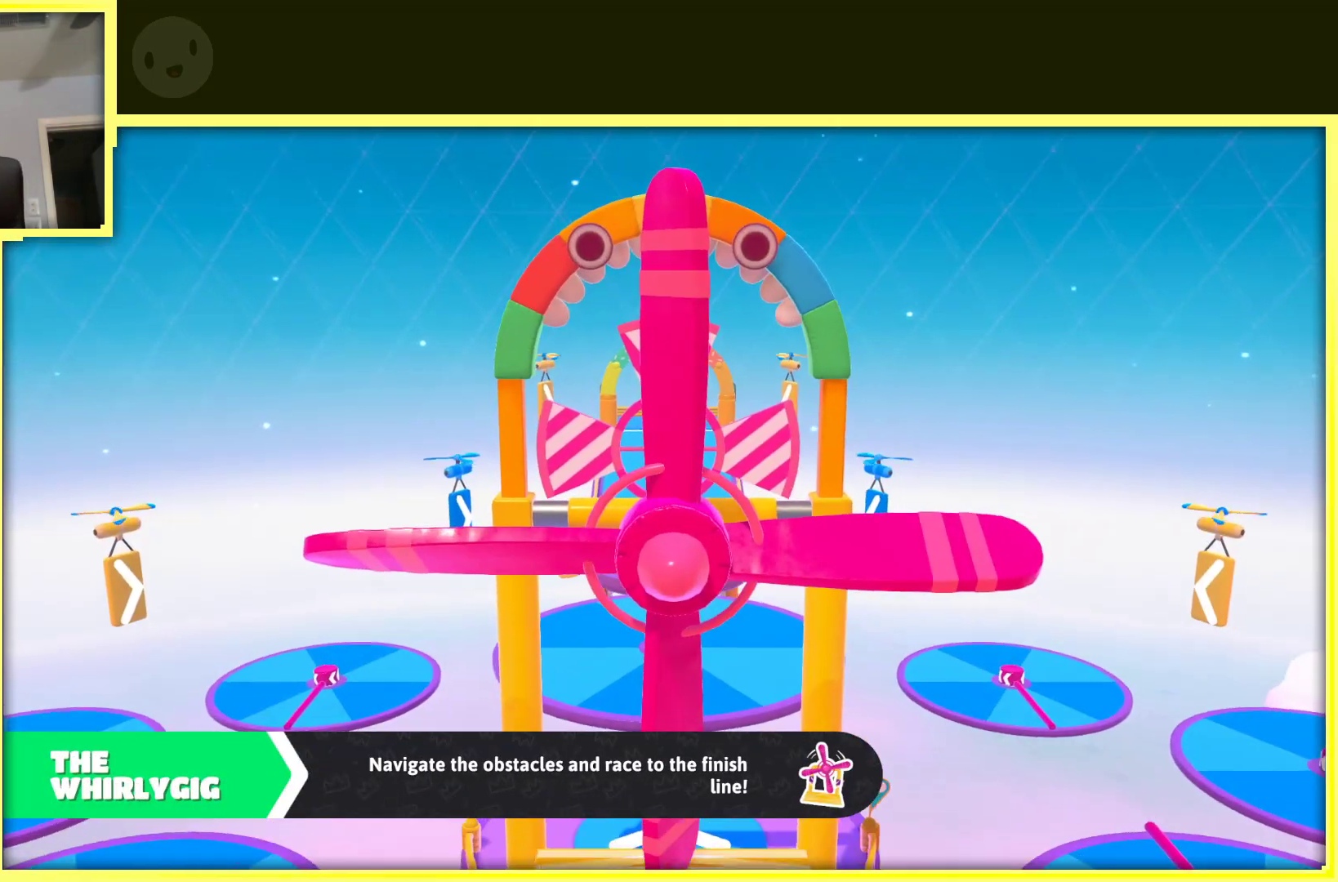
{"buttons": ["A"], "left_stick": "up", "right_stick": "center", "events": [[100, "A", "down"], [250, "A", "up"], [250, "left_stick", "up"], [383, "A", "down"]]}
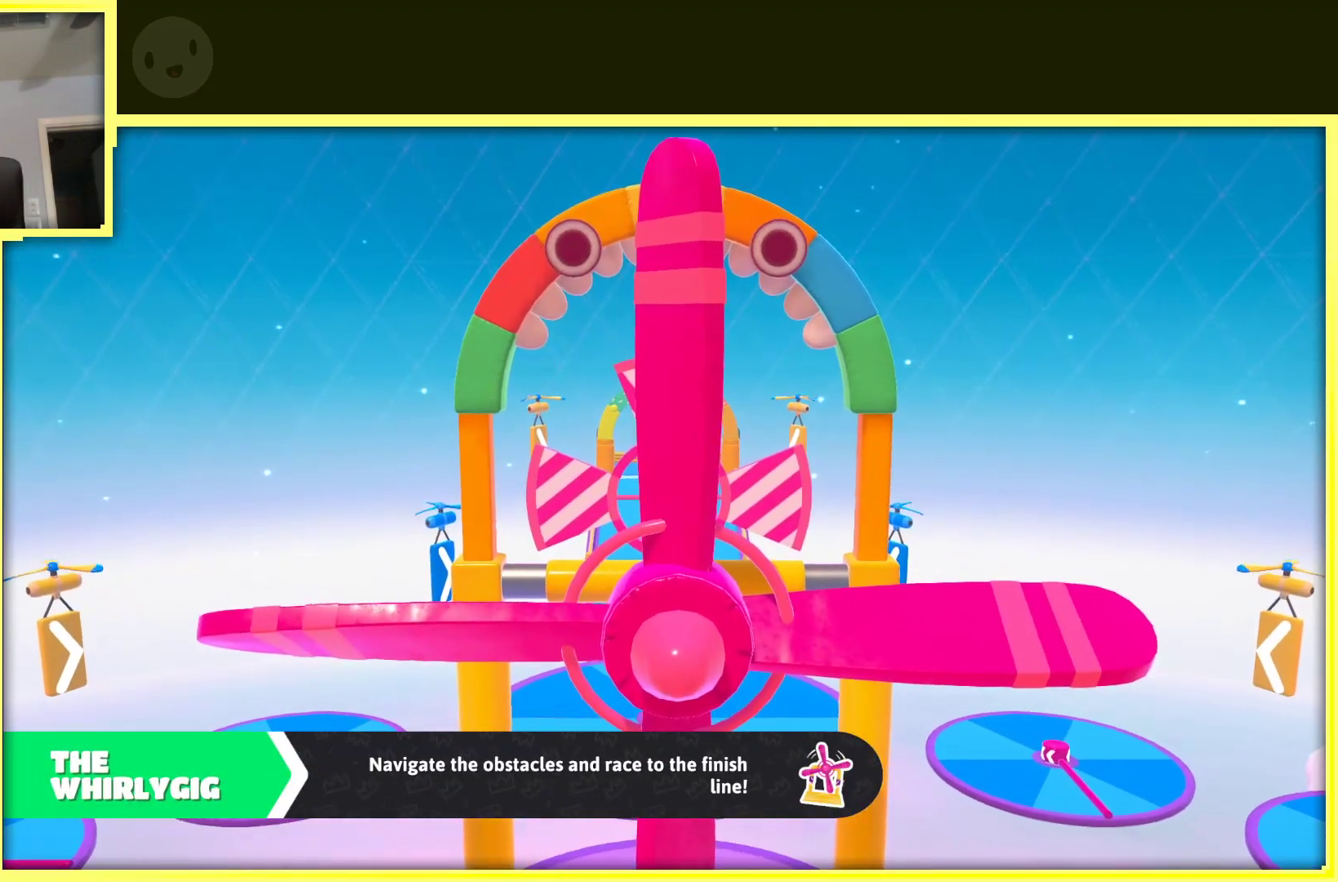
{"buttons": [], "left_stick": "center", "right_stick": "center", "events": [[17, "A", "up"], [100, "A", "down"], [217, "A", "up"], [233, "left_stick", "center"], [300, "A", "down"], [483, "A", "up"]]}
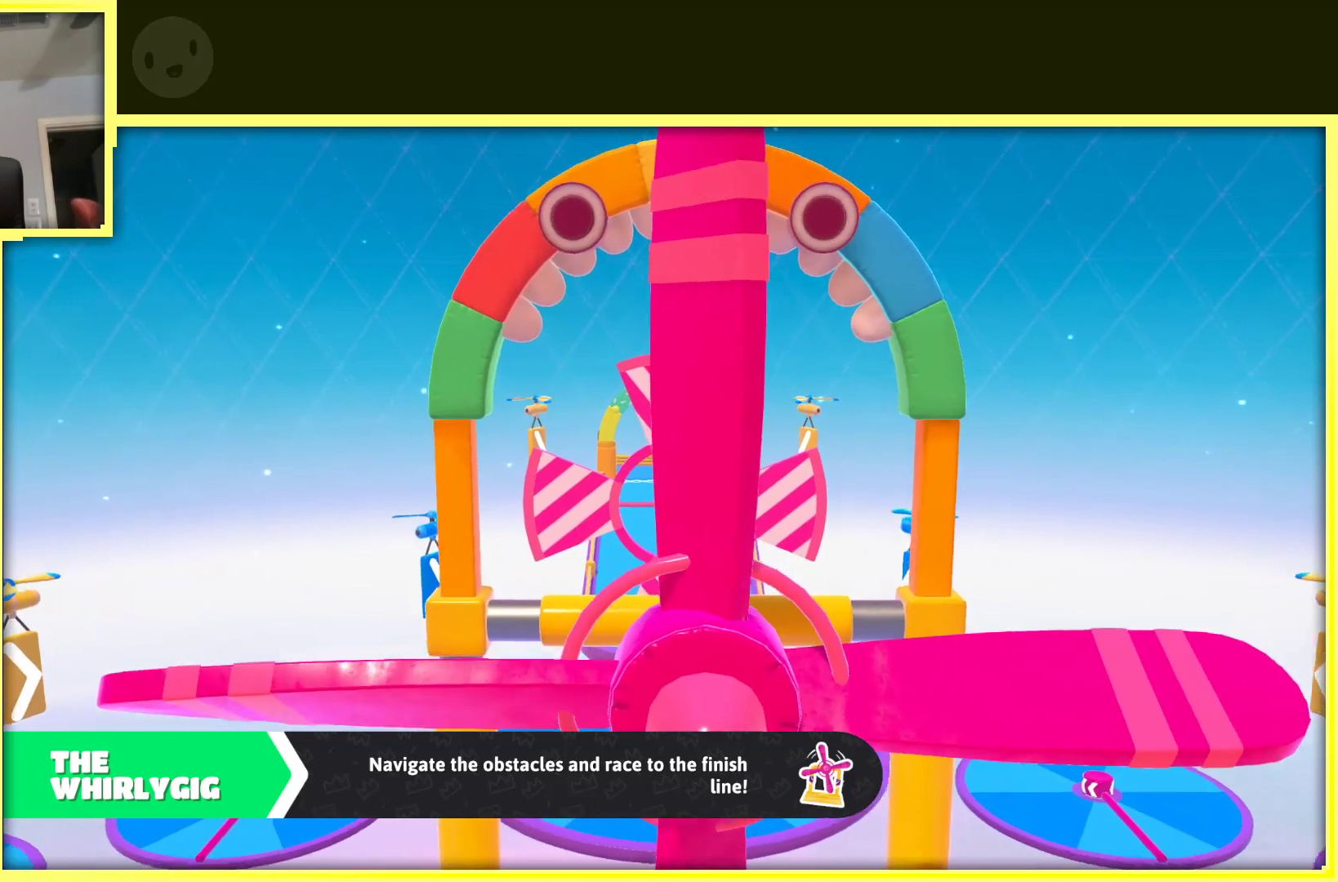
{"buttons": [], "left_stick": "center", "right_stick": "center", "events": [[50, "A", "down"], [200, "A", "up"], [283, "A", "down"], [433, "A", "up"]]}
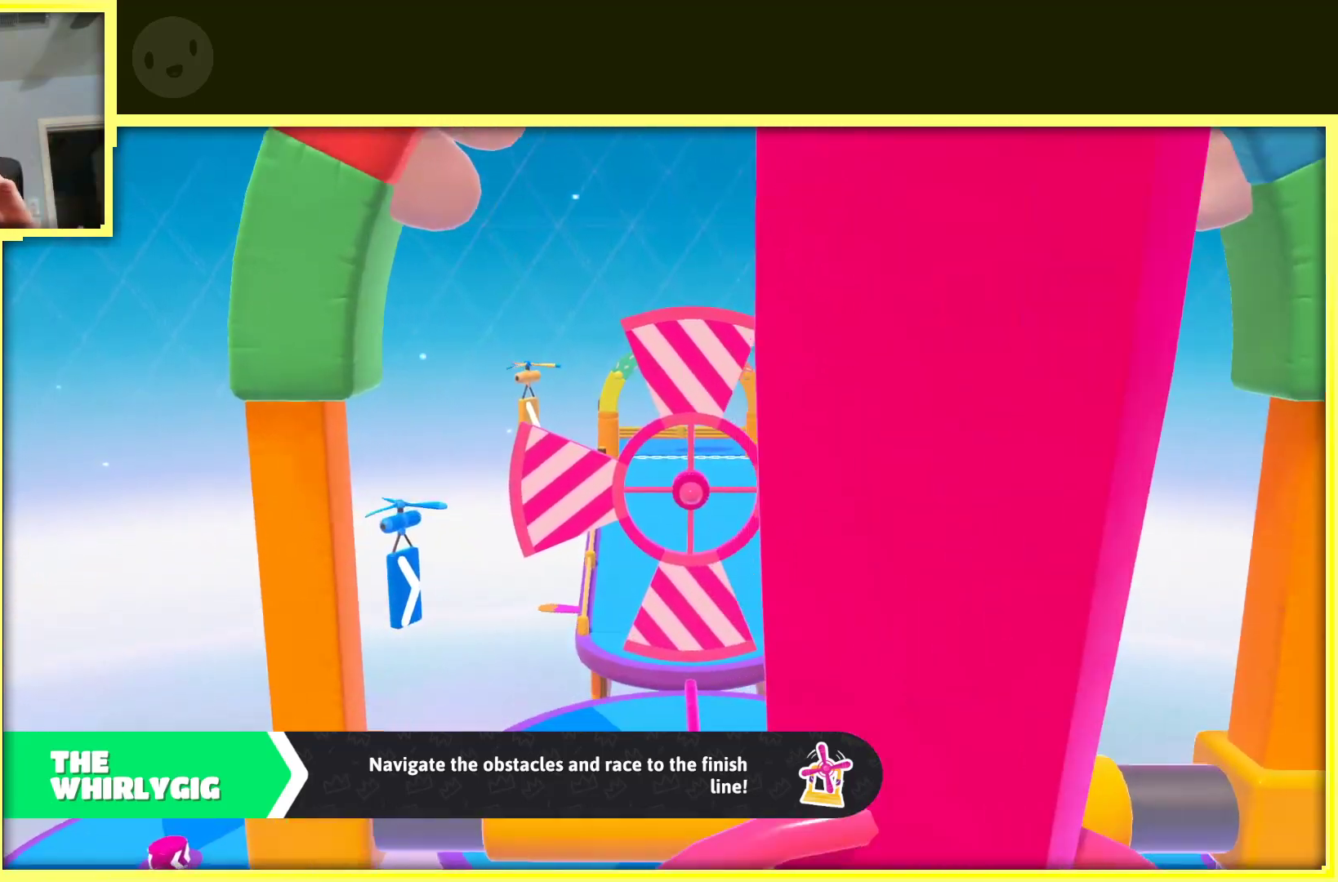
{"buttons": [], "left_stick": "center", "right_stick": "center", "events": [[33, "A", "down"], [167, "A", "up"], [333, "A", "down"], [433, "A", "up"]]}
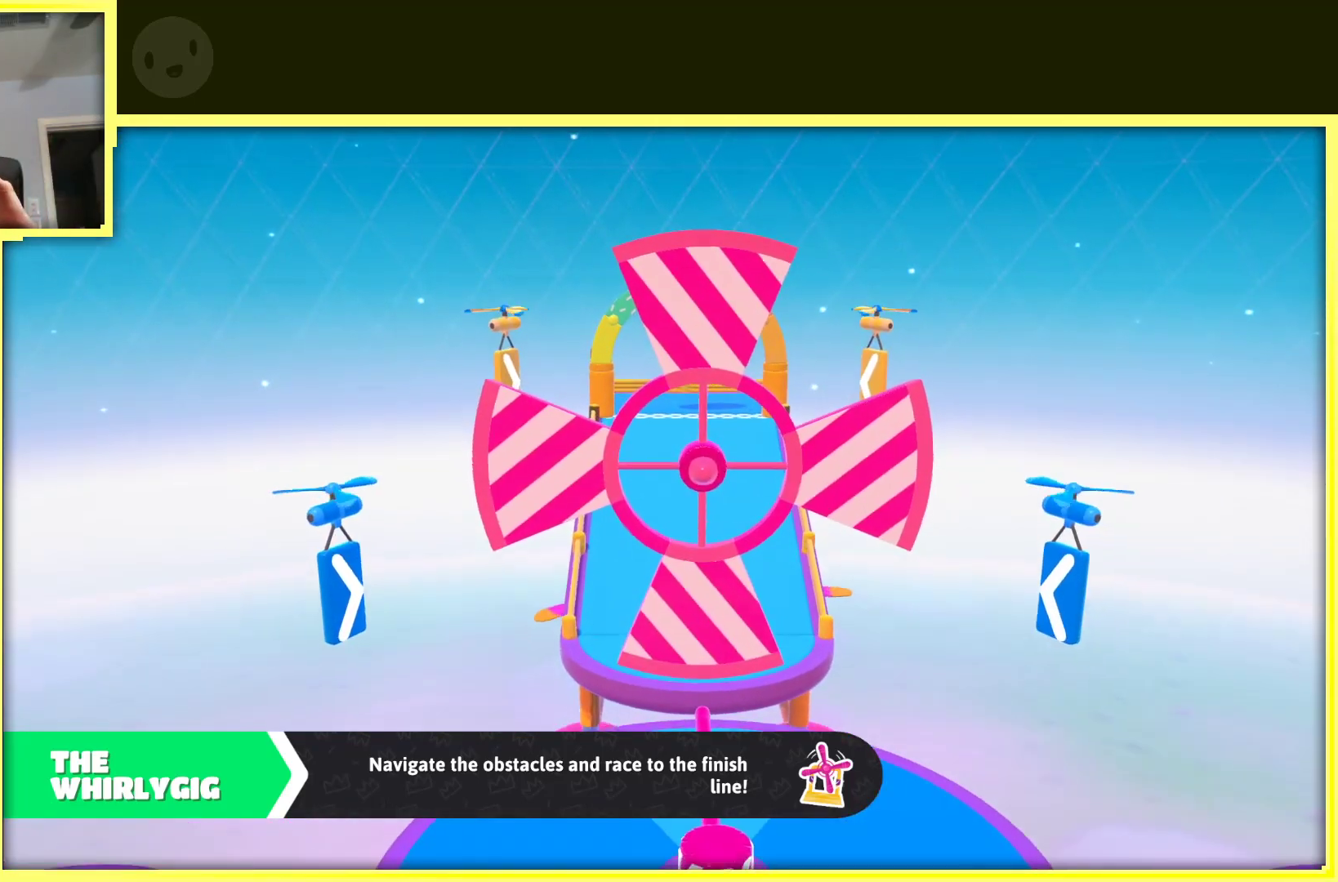
{"buttons": [], "left_stick": "center", "right_stick": "center", "events": [[100, "A", "down"], [200, "A", "up"], [350, "A", "down"], [500, "A", "up"]]}
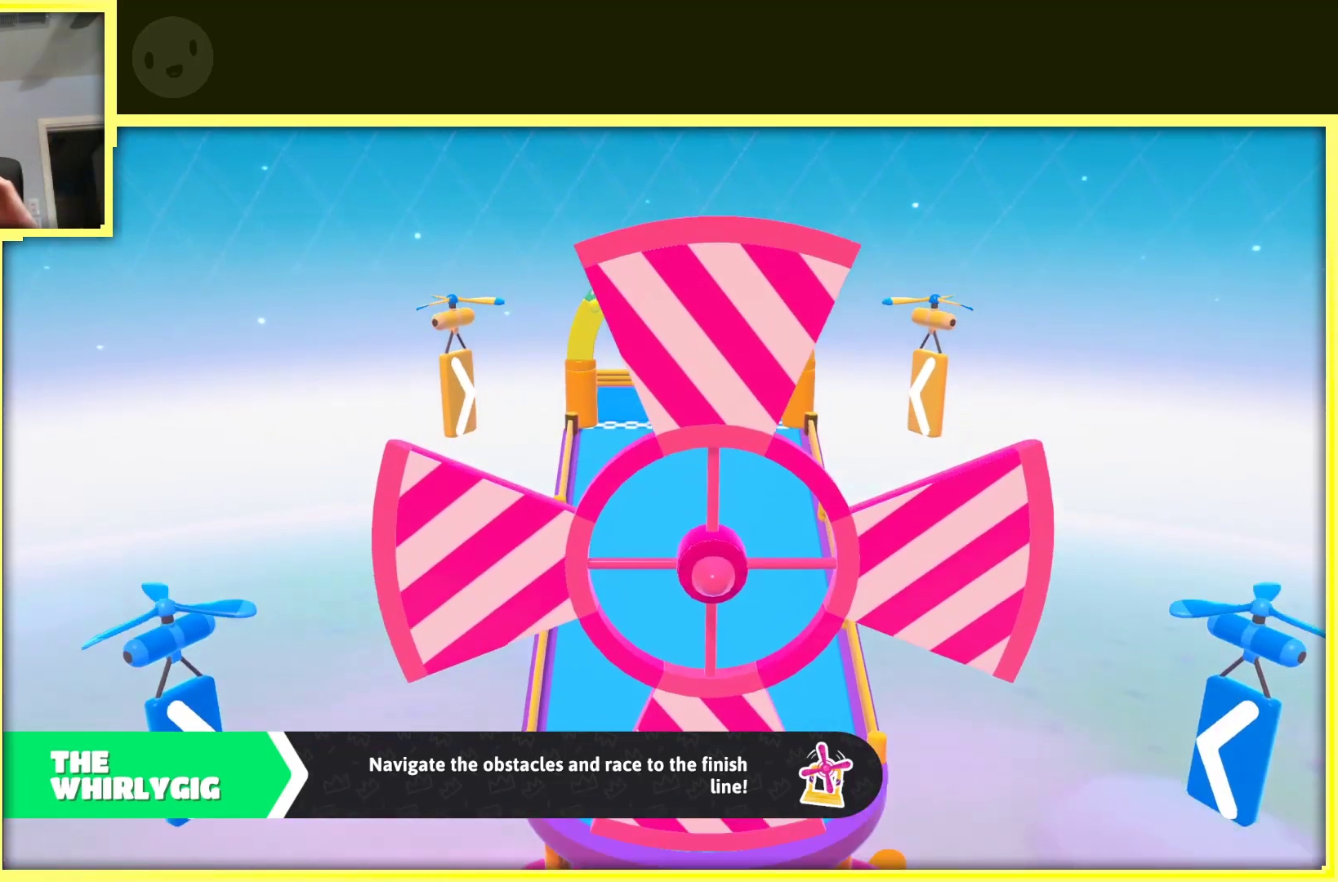
{"buttons": ["A"], "left_stick": "center", "right_stick": "center", "events": [[117, "A", "down"], [283, "A", "up"], [400, "A", "down"]]}
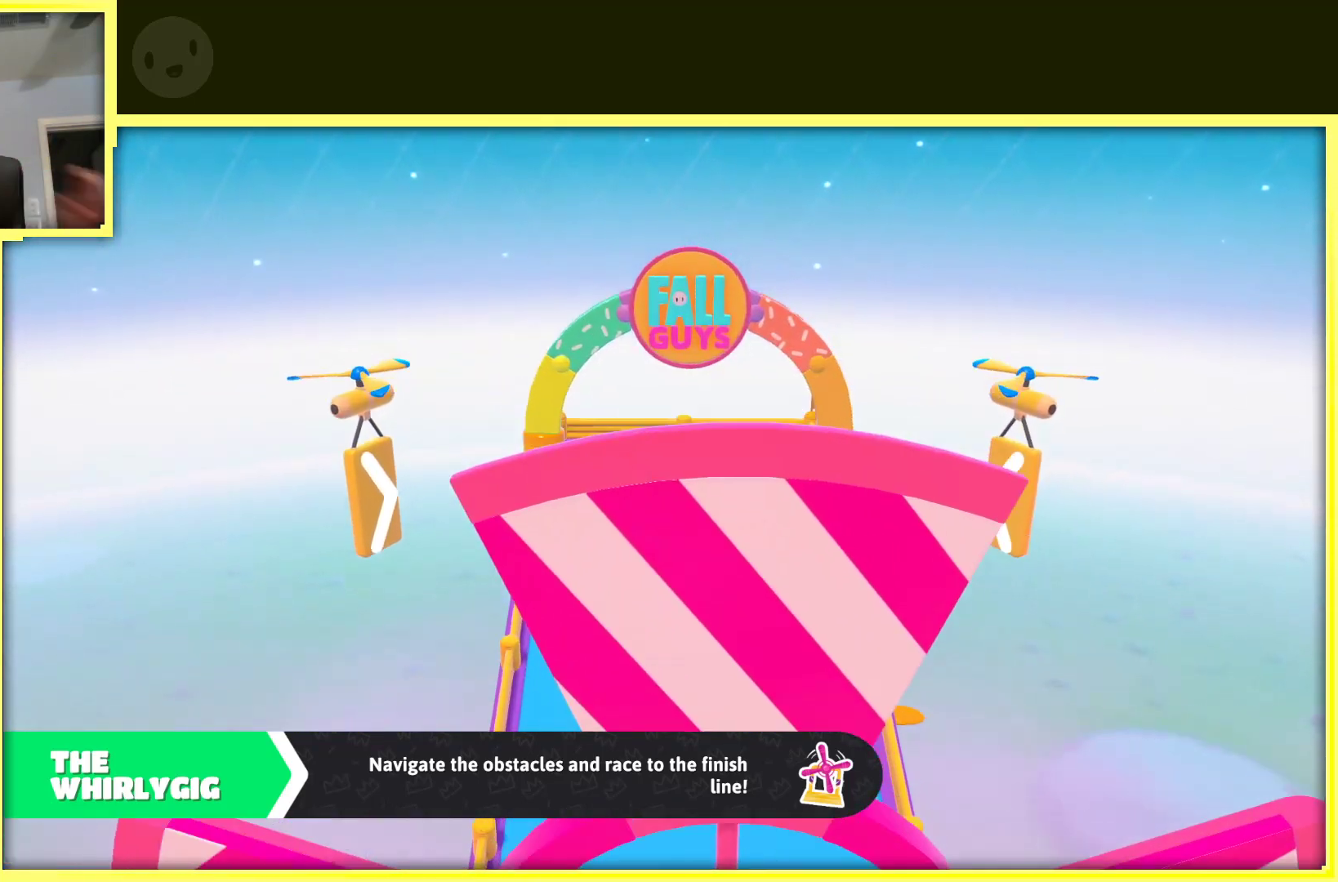
{"buttons": [], "left_stick": "center", "right_stick": "center", "events": [[50, "A", "up"], [200, "A", "down"], [367, "A", "up"]]}
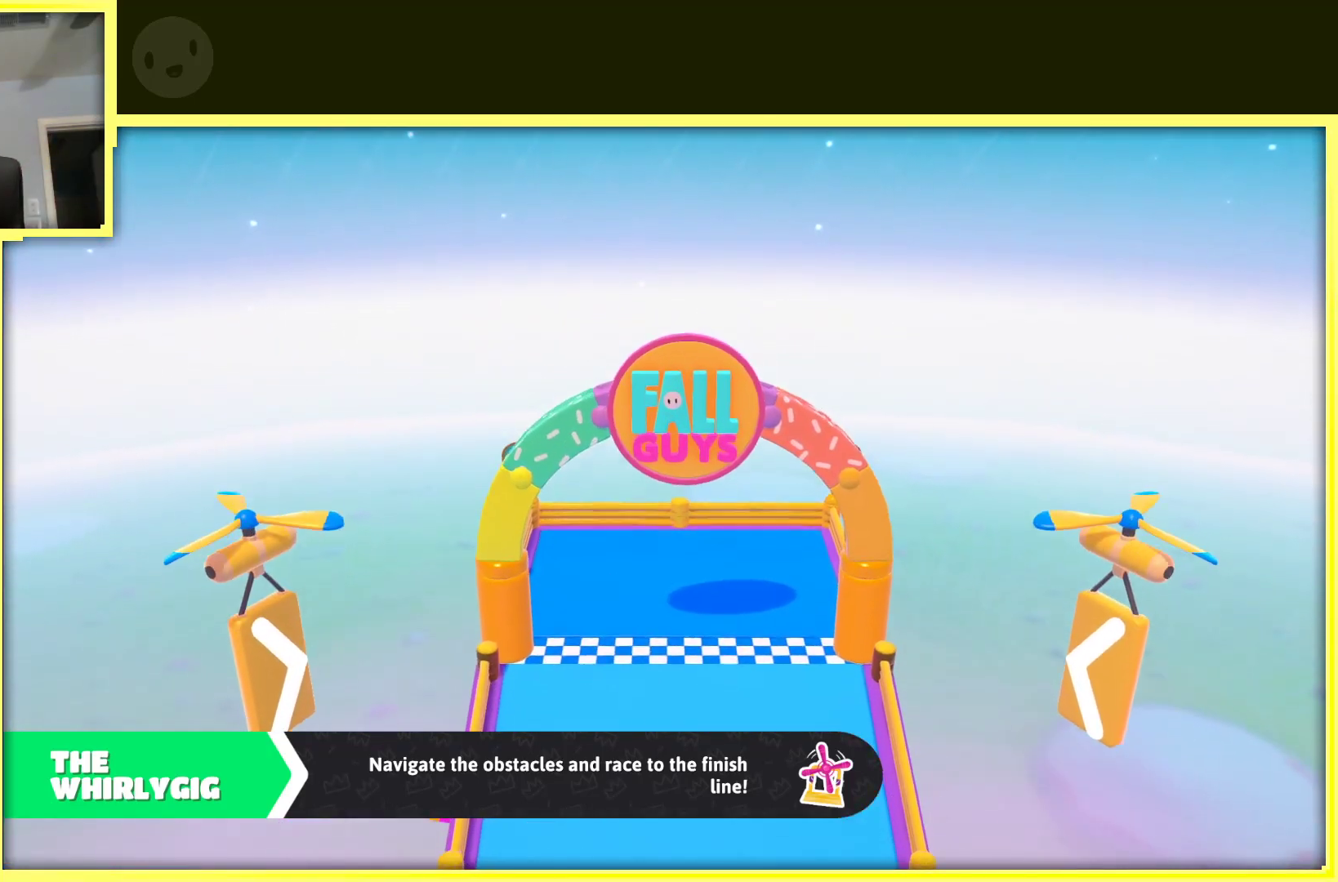
{"buttons": [], "left_stick": "up", "right_stick": "center", "events": [[450, "left_stick", "up"]]}
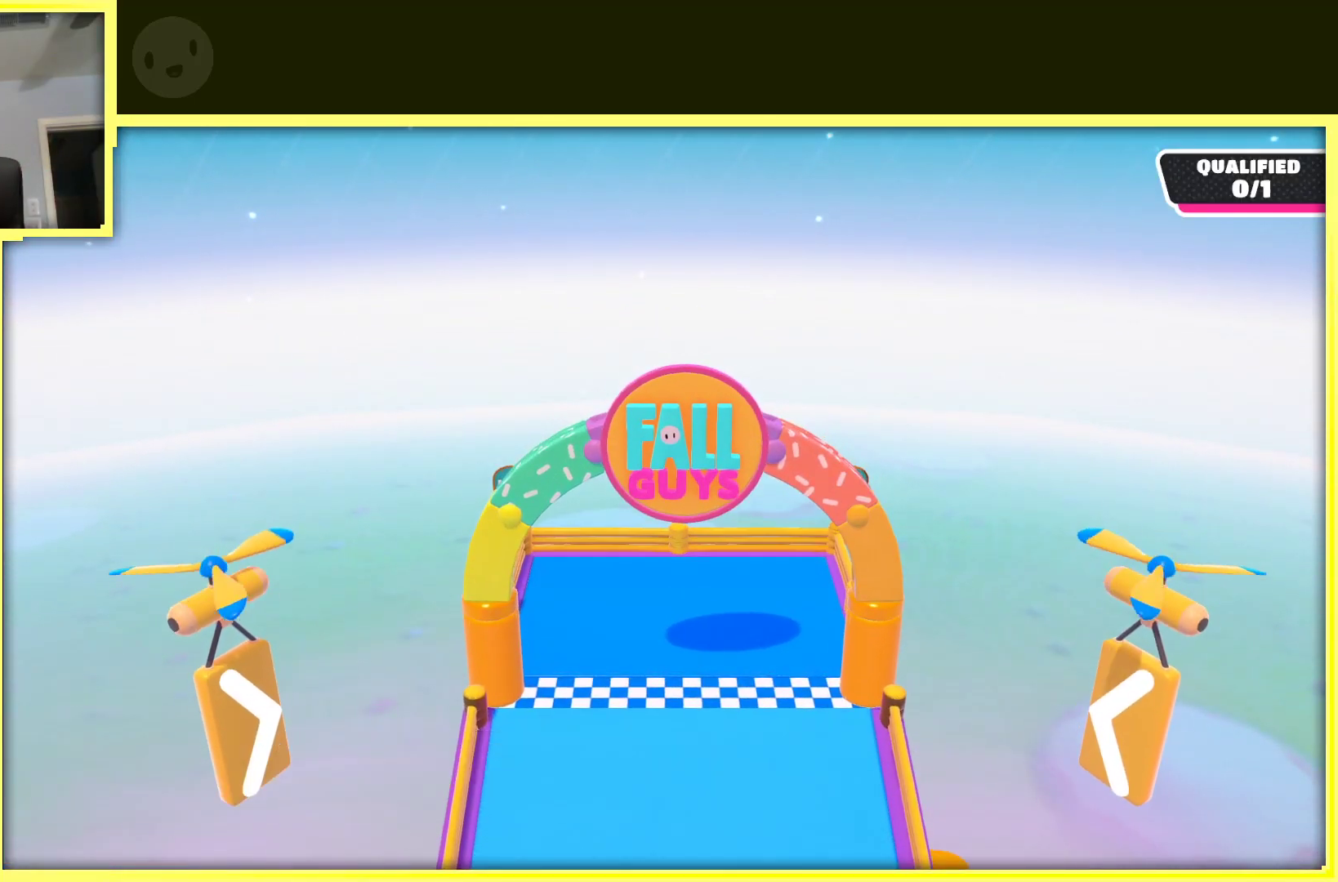
{"buttons": [], "left_stick": "up", "right_stick": "center", "events": []}
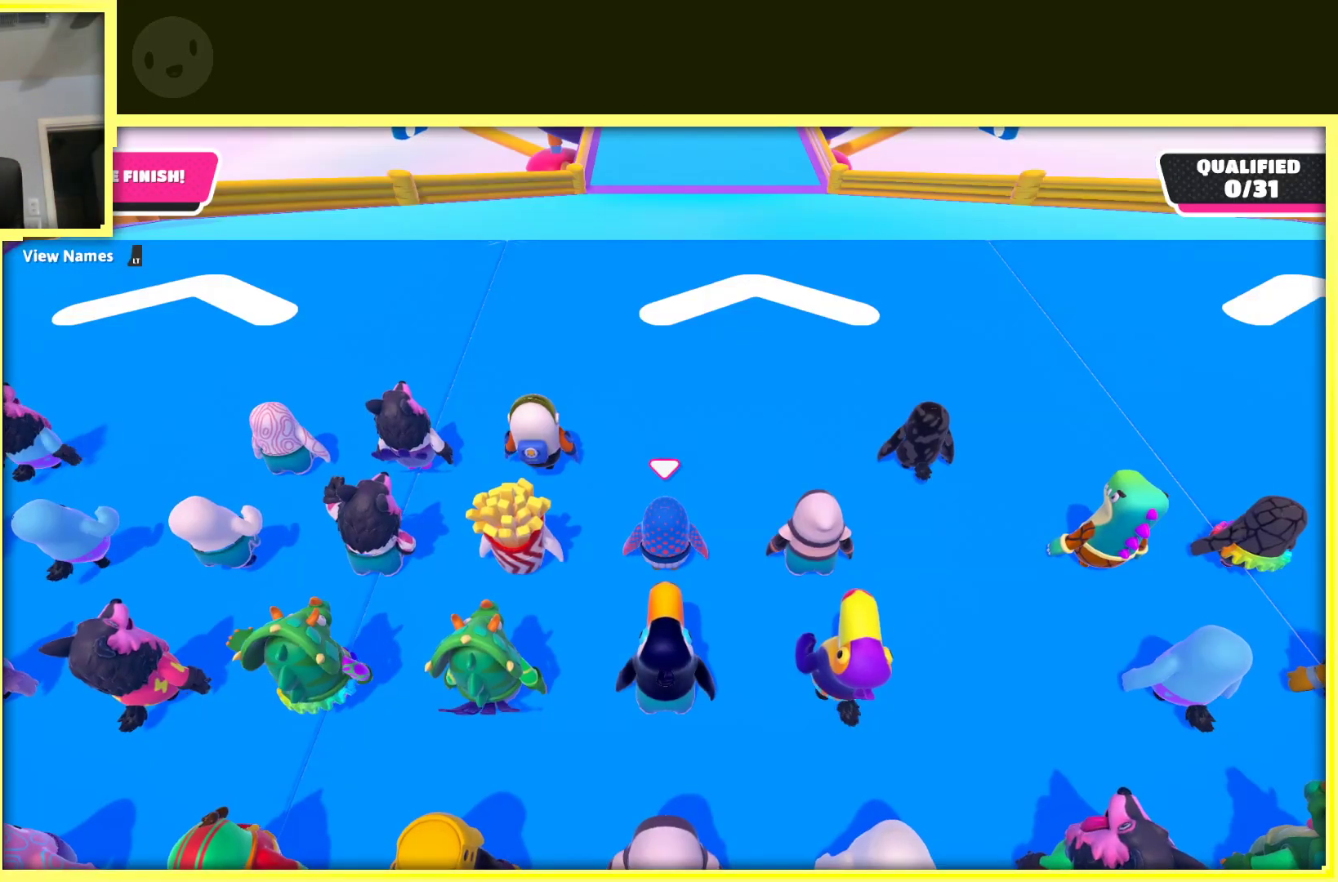
{"buttons": [], "left_stick": "up", "right_stick": "up", "events": [[333, "right_stick", "up"]]}
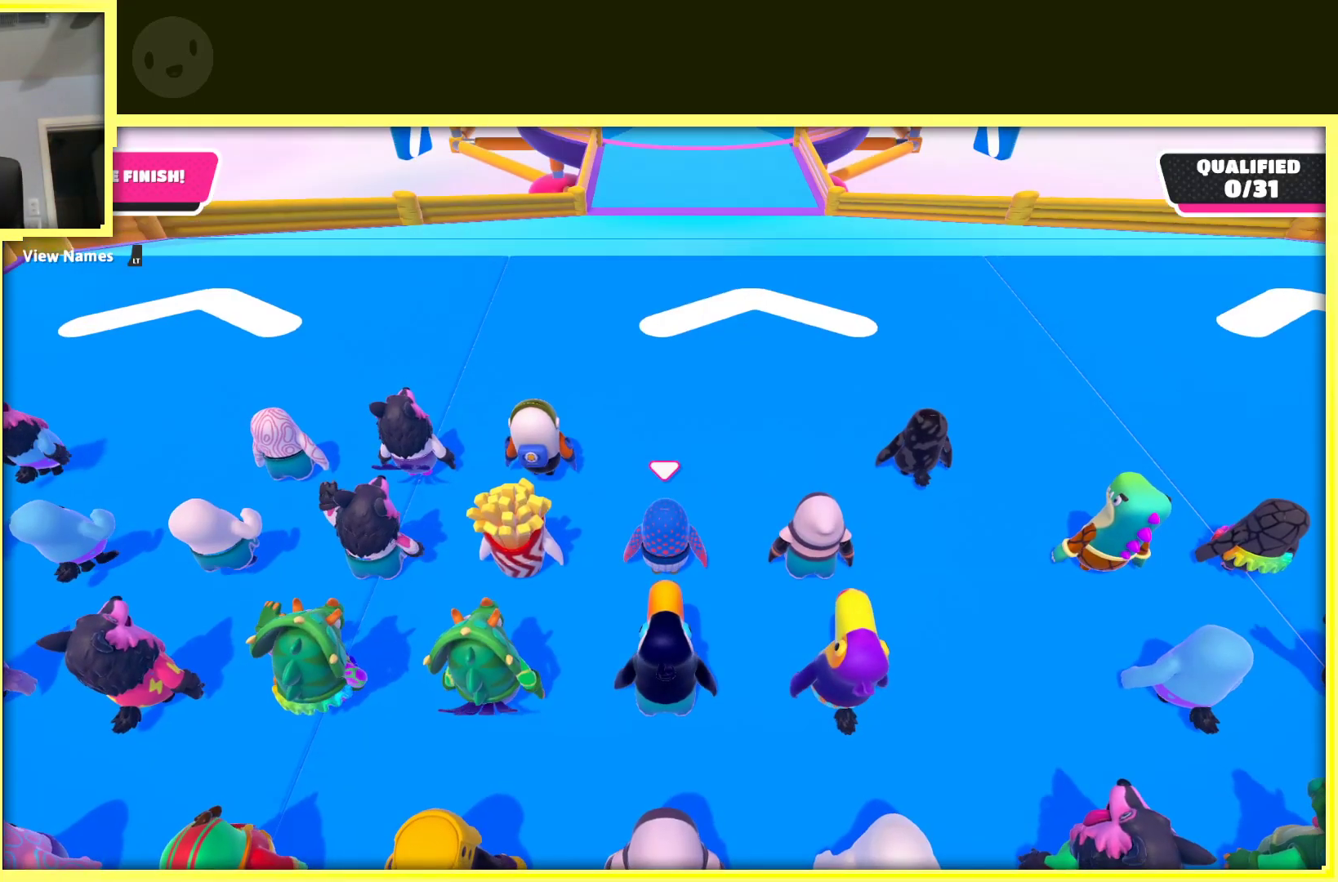
{"buttons": [], "left_stick": "up", "right_stick": "center", "events": [[400, "right_stick", "center"]]}